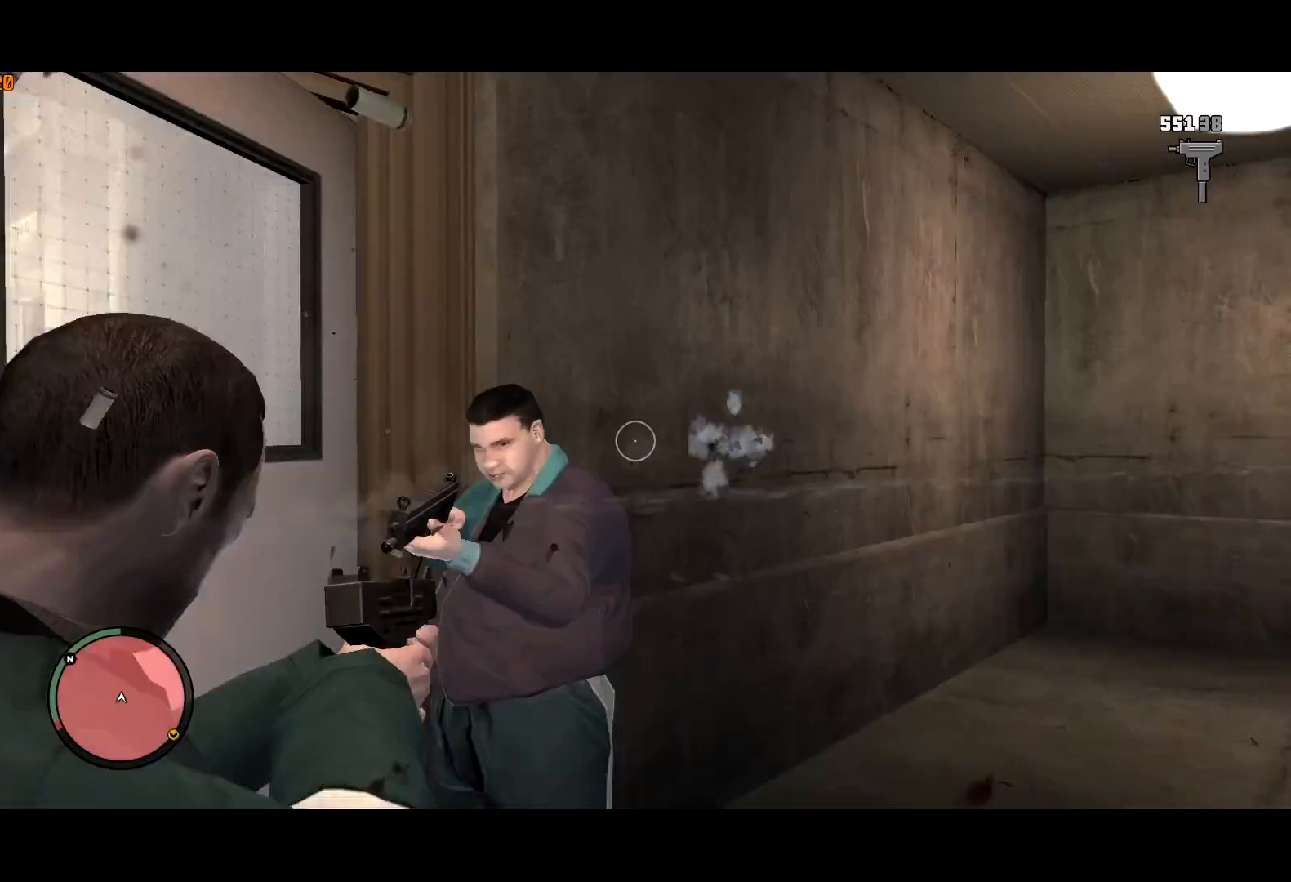
Gameplay with keyboard and mouse; each line is a JSON object with the keys and mouse buttons held at the frame after it. "events" lists presses ("down") and releases ("up") of "a", "c", "ctrl", "d", "down", "e", "escape", "f", "f2", "g", "lock", "q", "r", "return", "s", "shift", "space", "t", "up", "v", "w", "mouse_left", "mouse_right", "mouse_wheel_up" and "mouse_wheel_down" between this image and that frame as [ms after this image, input, new state], when the widget could be followed in between. "mouse_left", "mouse_right", "mouse_wheel_up", "mouse_wheel_down" = the "left", "right", "wheel_up", "wheel_down" buttons of the "mouse" list. No other keys are recorded. Mouse movement is not recorded. Key names are as the overlay labels them; some are game actions (e.g. jump) rather than physical keys. Not read: other_keys.
{"keys": ["shift", "w"], "mouse": ["right"], "events": [[150, "w", "down"], [350, "mouse_left", "up"], [400, "d", "up"]]}
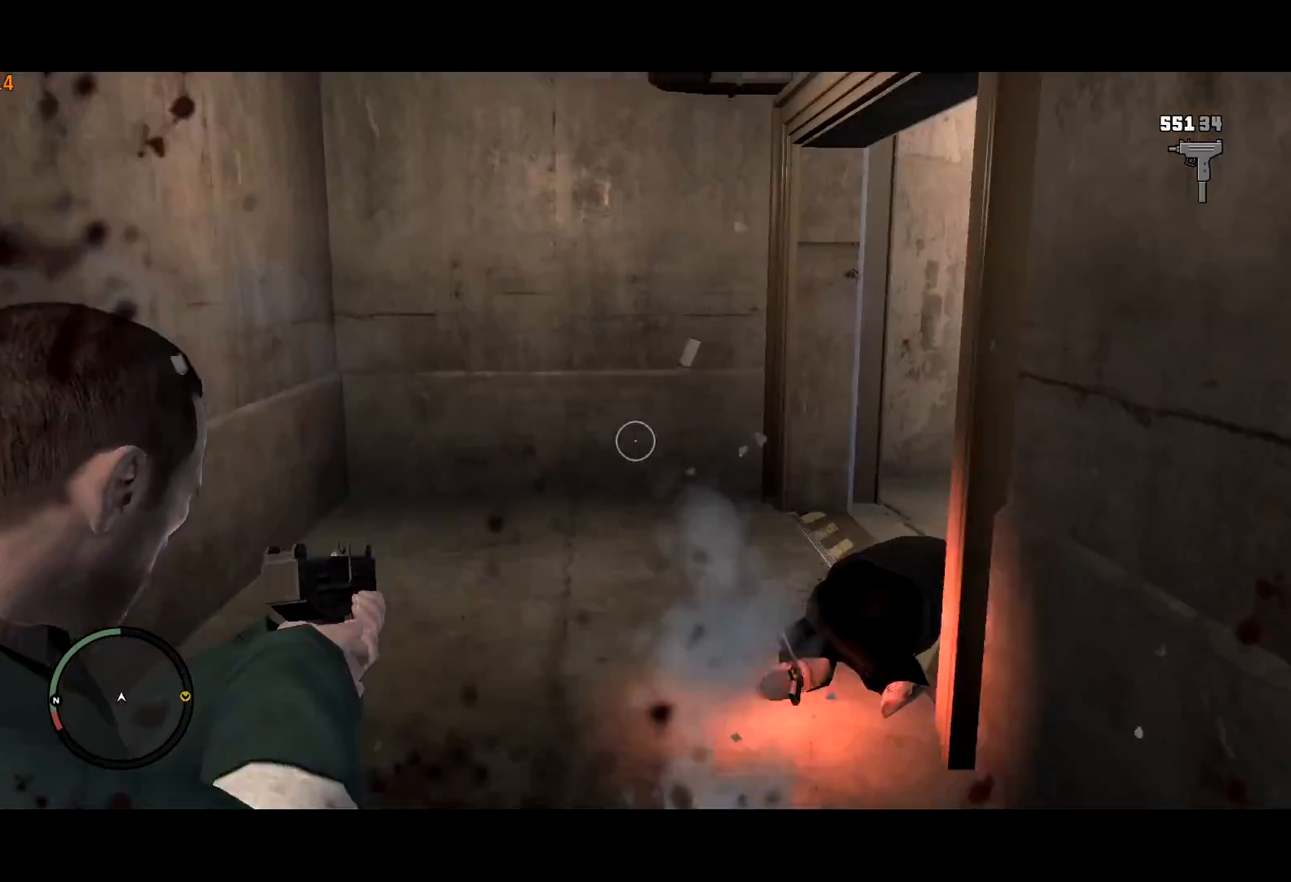
{"keys": ["e", "shift", "w"], "mouse": [], "events": [[67, "mouse_right", "up"], [350, "e", "down"], [450, "e", "up"], [500, "e", "down"]]}
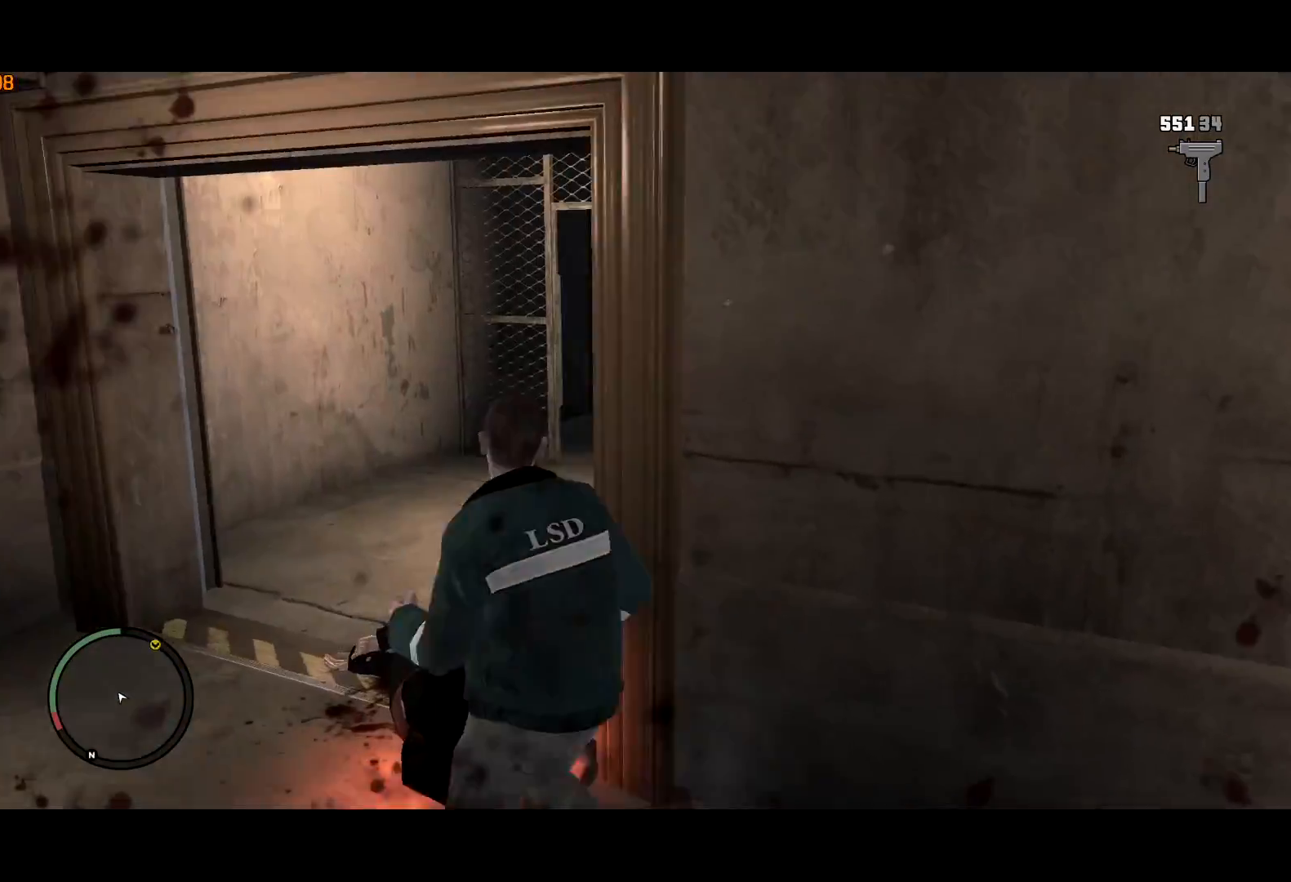
{"keys": ["shift", "w"], "mouse": ["right"], "events": [[100, "e", "up"], [183, "mouse_right", "down"]]}
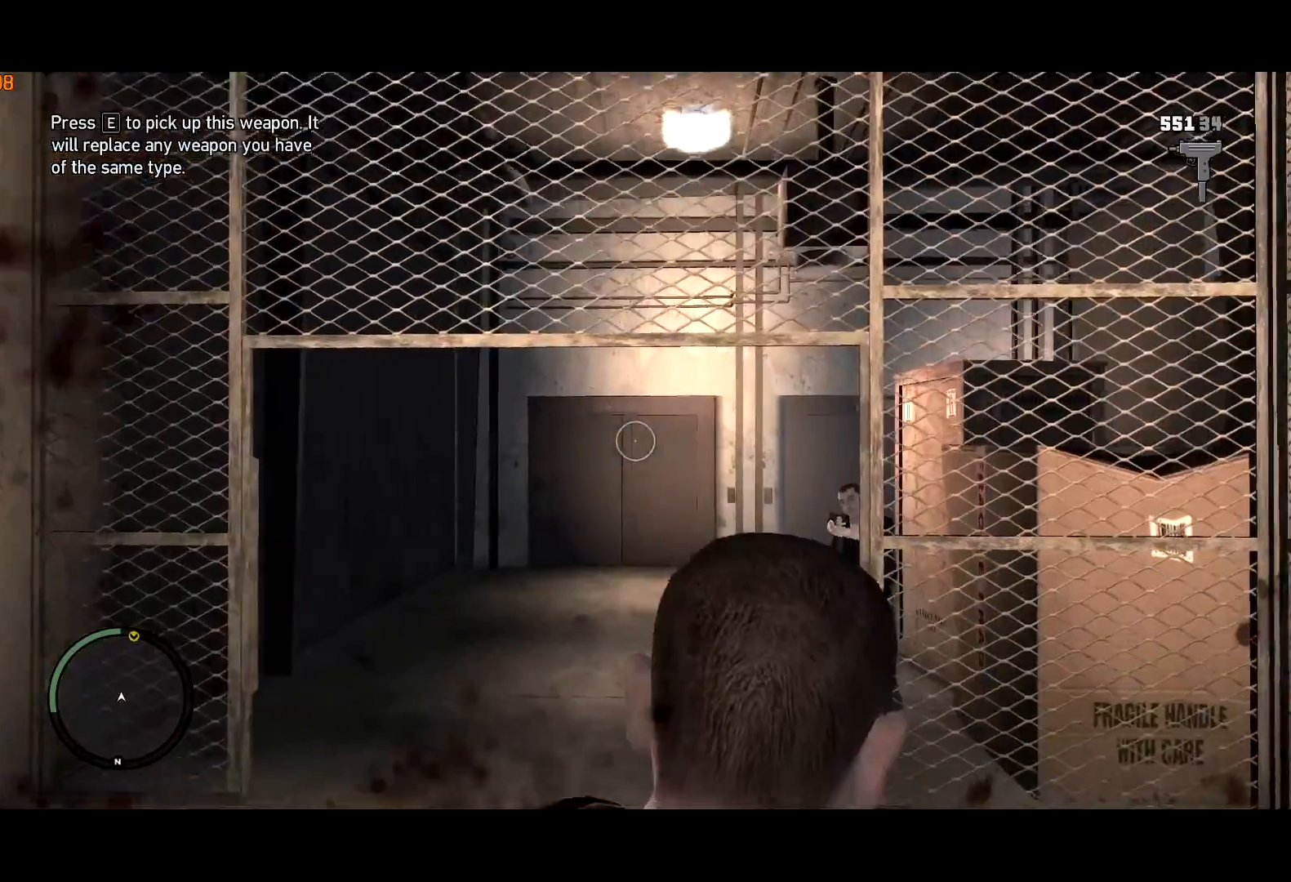
{"keys": ["shift", "w"], "mouse": ["left", "right"], "events": [[250, "a", "down"], [333, "mouse_left", "down"], [483, "a", "up"]]}
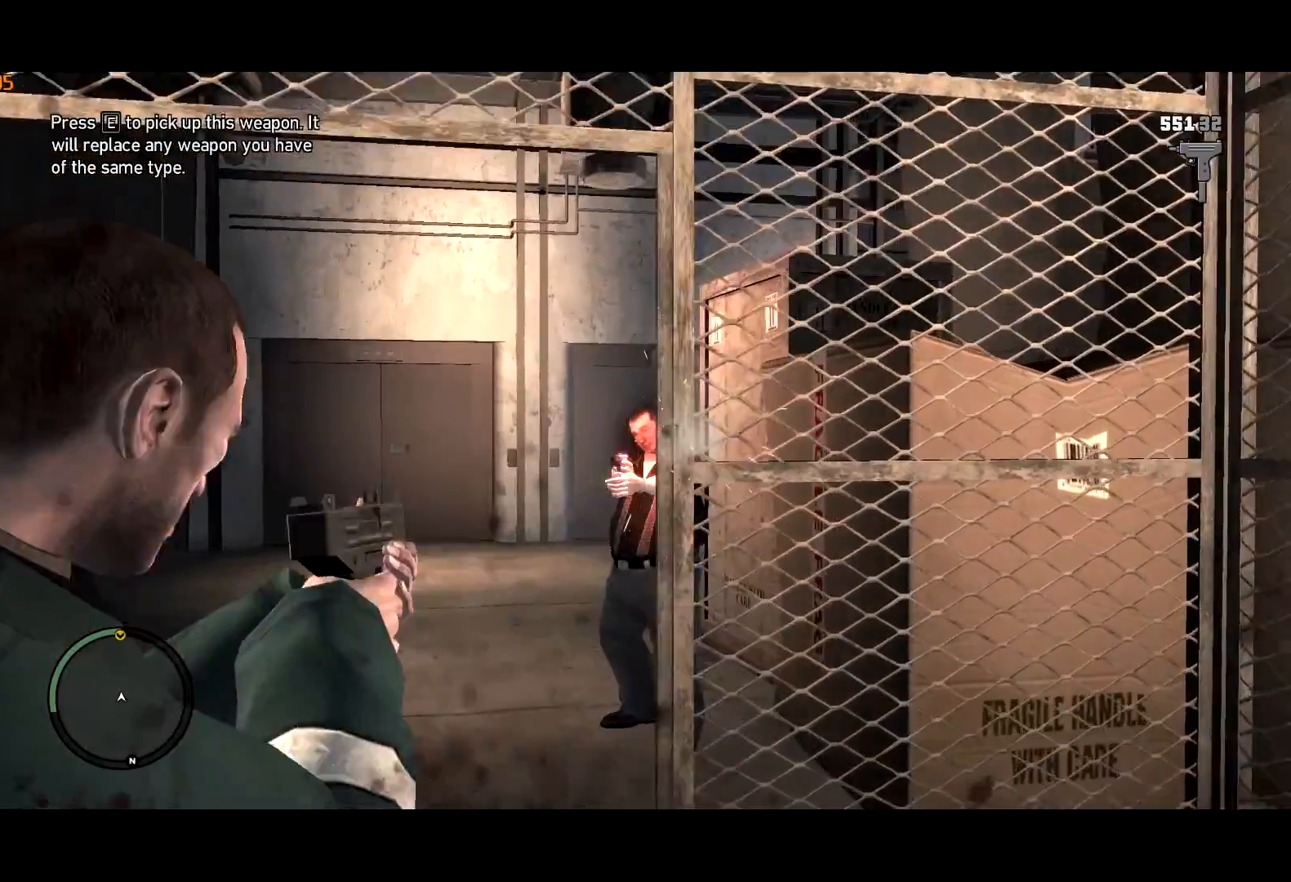
{"keys": ["a", "shift", "w"], "mouse": [], "events": [[117, "mouse_left", "up"], [117, "mouse_right", "up"], [500, "a", "down"]]}
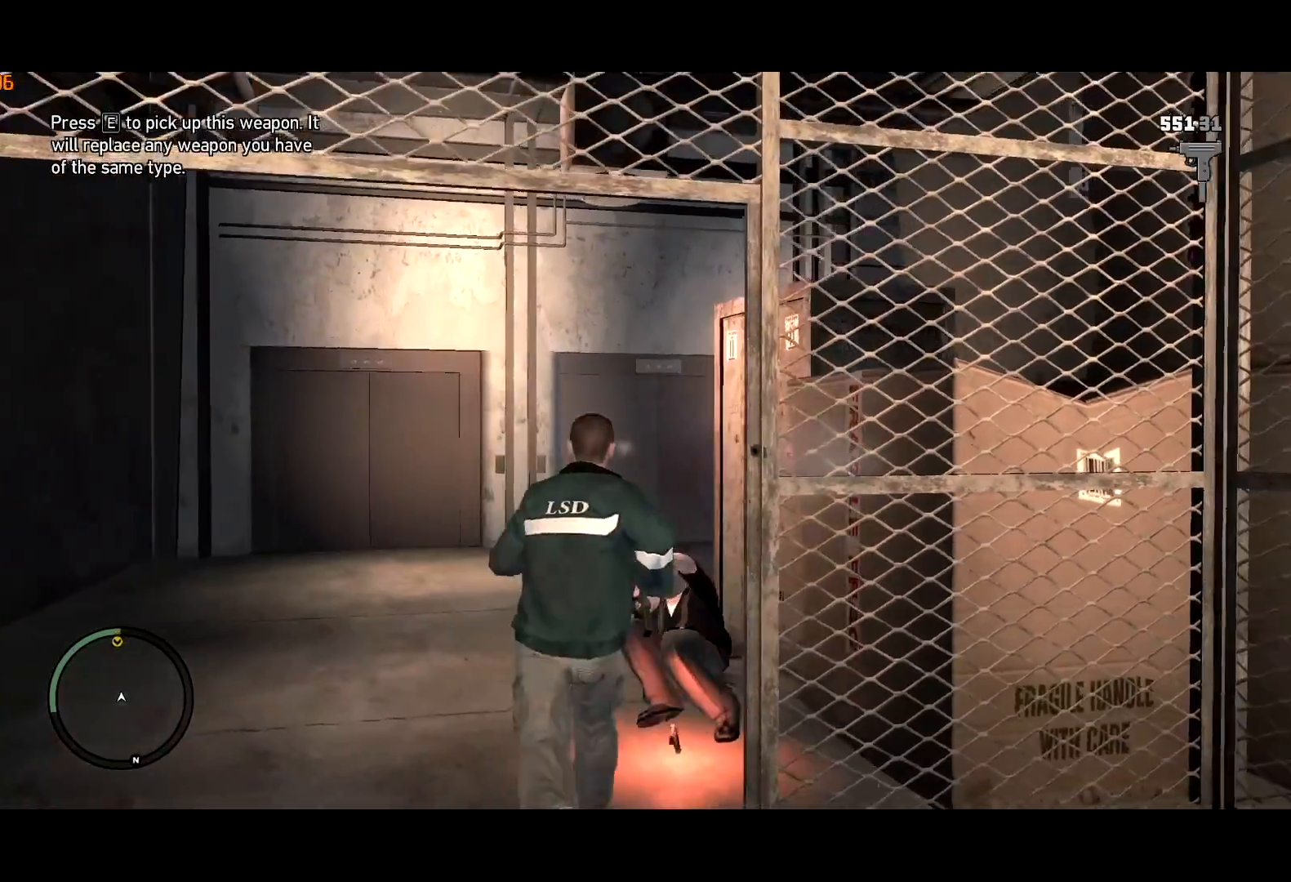
{"keys": ["a", "shift", "w"], "mouse": [], "events": []}
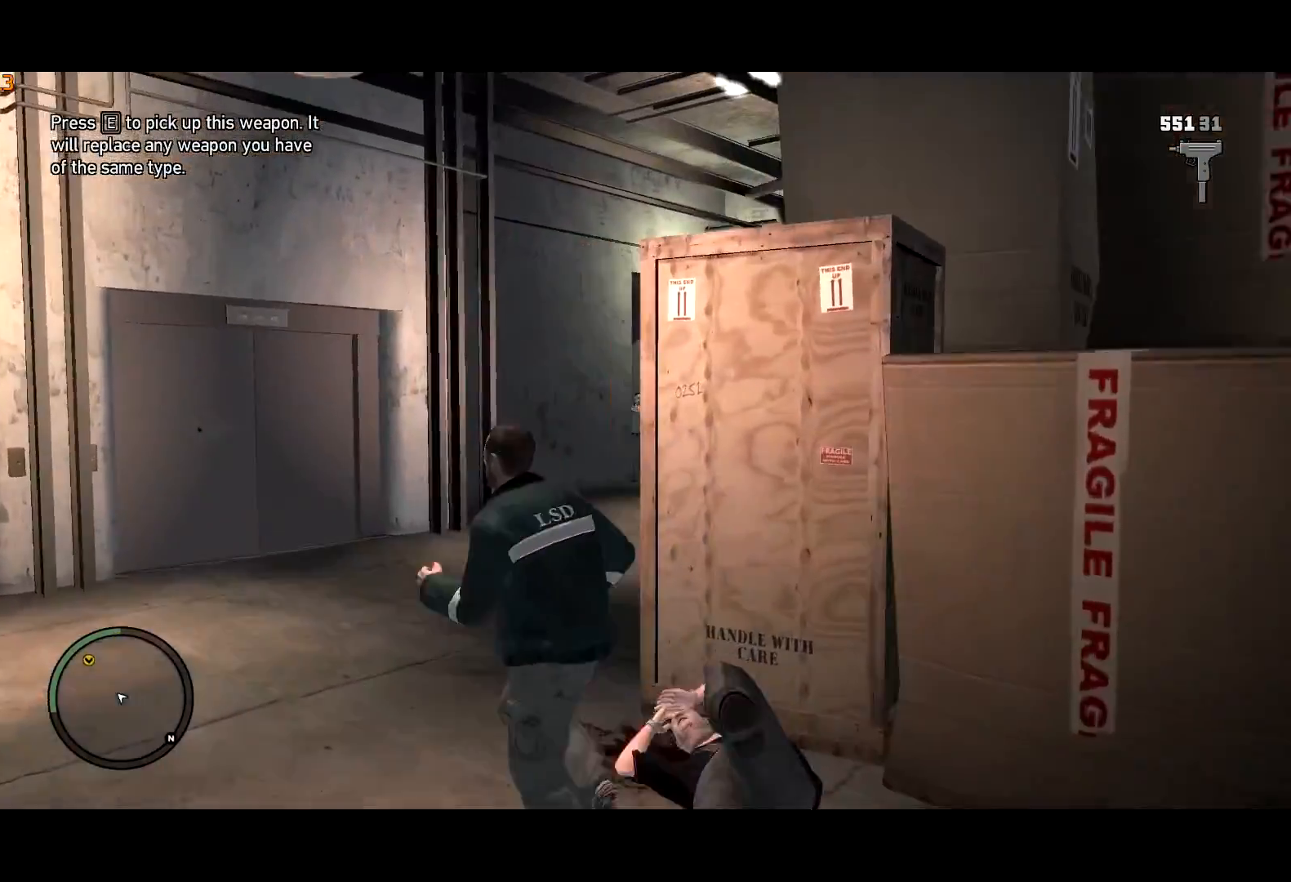
{"keys": ["shift", "w"], "mouse": ["left", "right"], "events": [[17, "mouse_right", "down"], [67, "a", "up"], [200, "mouse_wheel_up", "down"], [250, "mouse_wheel_up", "up"], [483, "mouse_left", "down"]]}
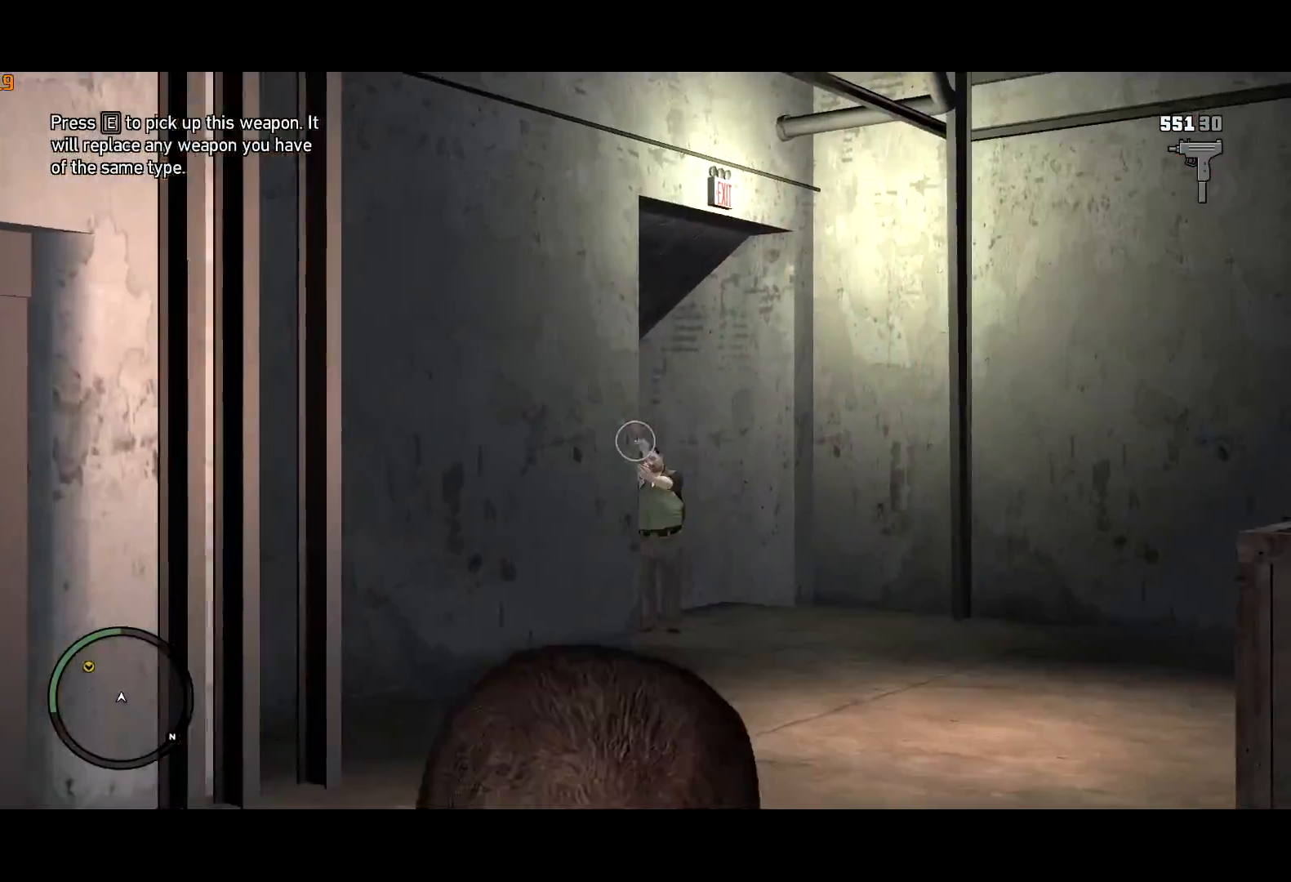
{"keys": ["a", "shift", "w"], "mouse": ["right"], "events": [[167, "mouse_left", "up"], [217, "mouse_left", "down"], [300, "mouse_left", "up"], [400, "a", "down"]]}
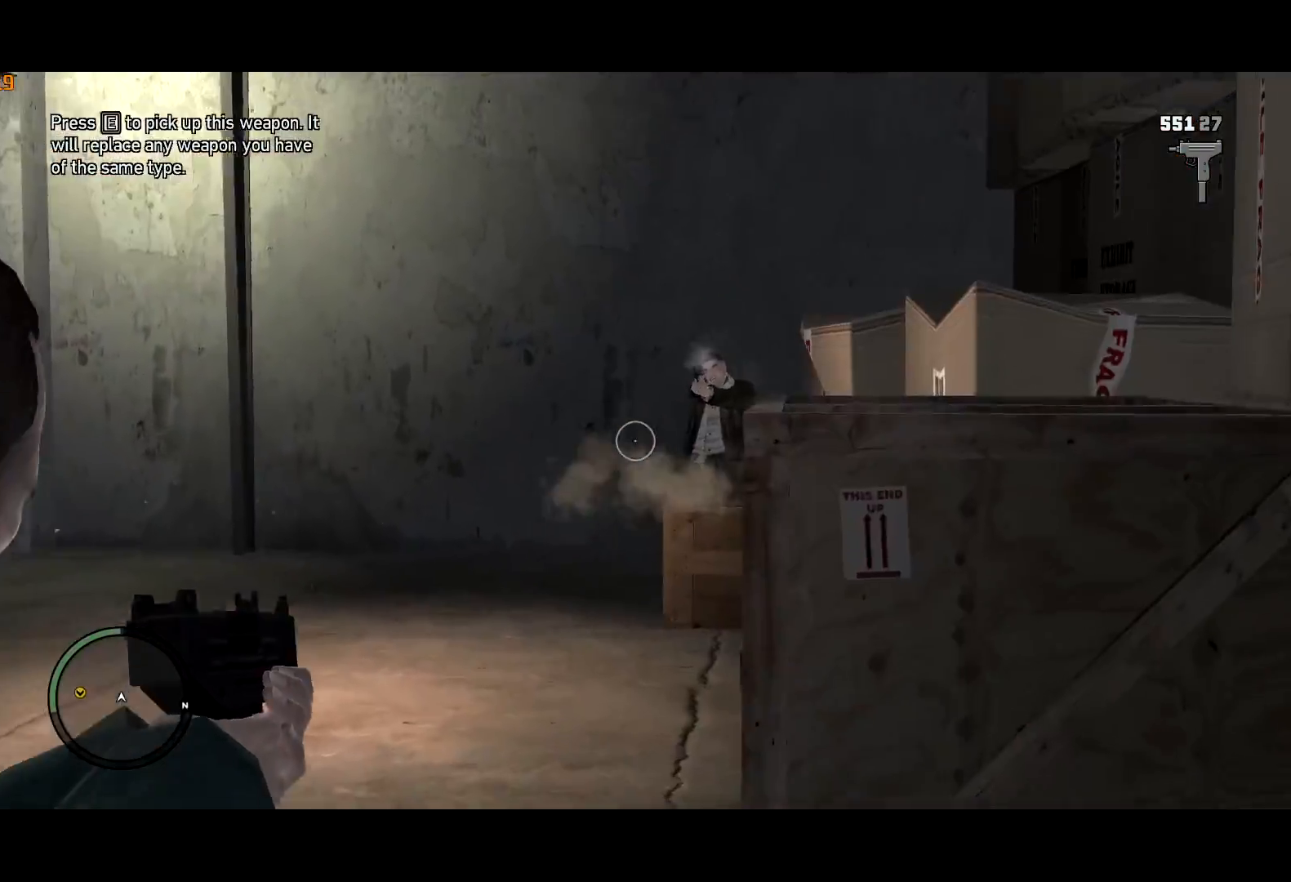
{"keys": ["a", "shift", "w"], "mouse": ["left", "right"], "events": [[133, "mouse_left", "down"], [283, "a", "up"], [383, "a", "down"]]}
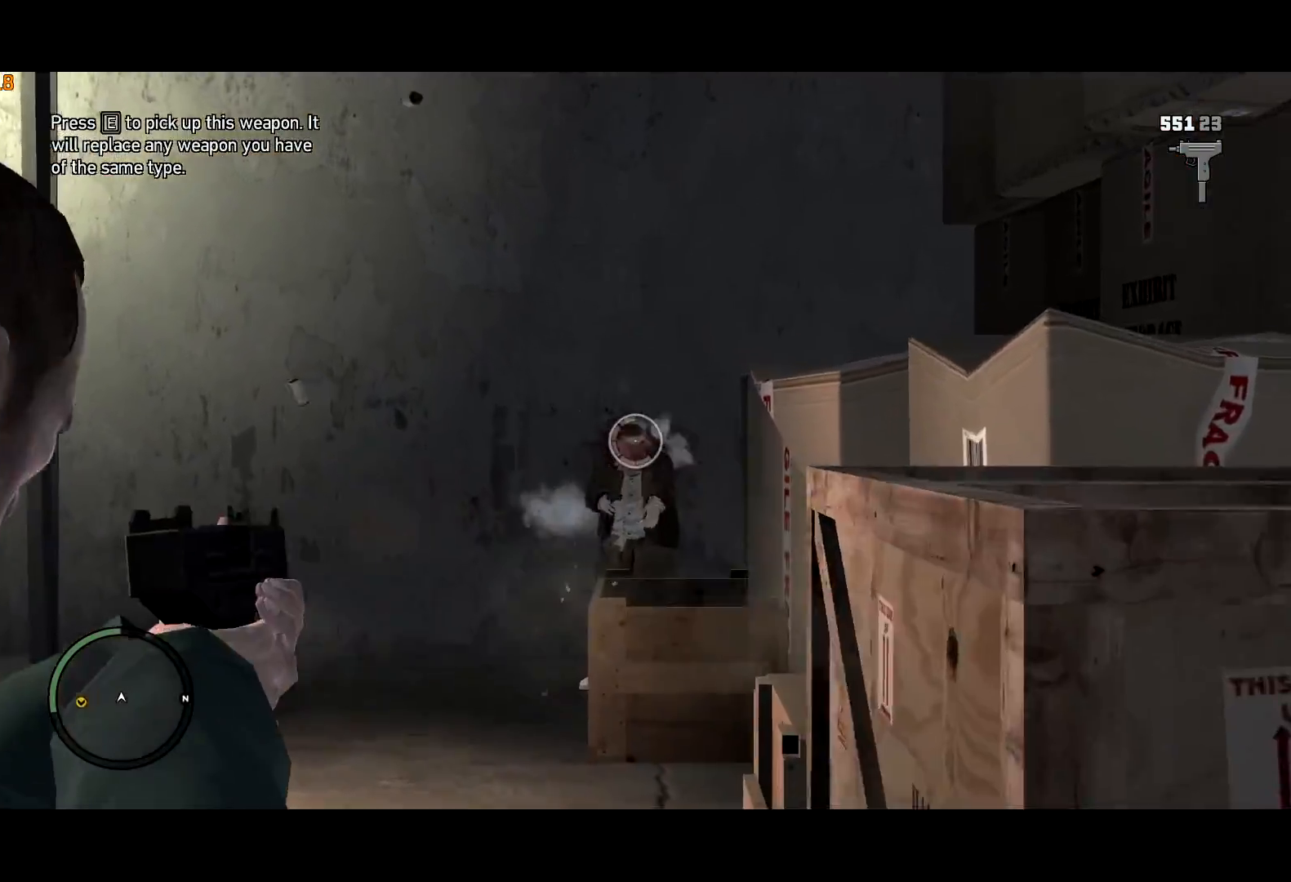
{"keys": ["shift", "w"], "mouse": [], "events": [[17, "a", "up"], [50, "mouse_left", "up"], [350, "mouse_right", "up"]]}
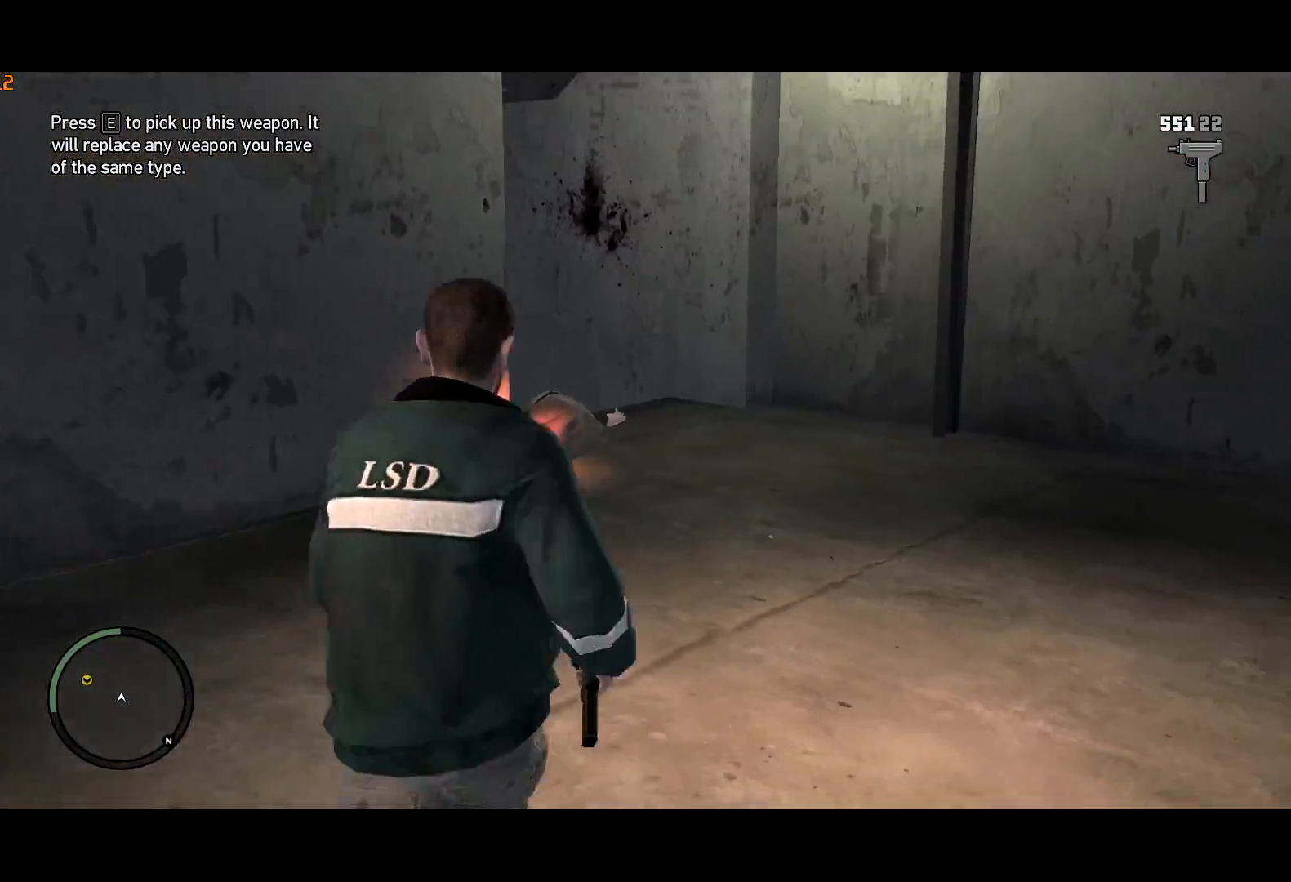
{"keys": ["e", "shift", "w"], "mouse": [], "events": [[133, "e", "down"], [167, "e", "up"], [450, "mouse_wheel_up", "down"], [500, "e", "down"], [500, "mouse_wheel_up", "up"]]}
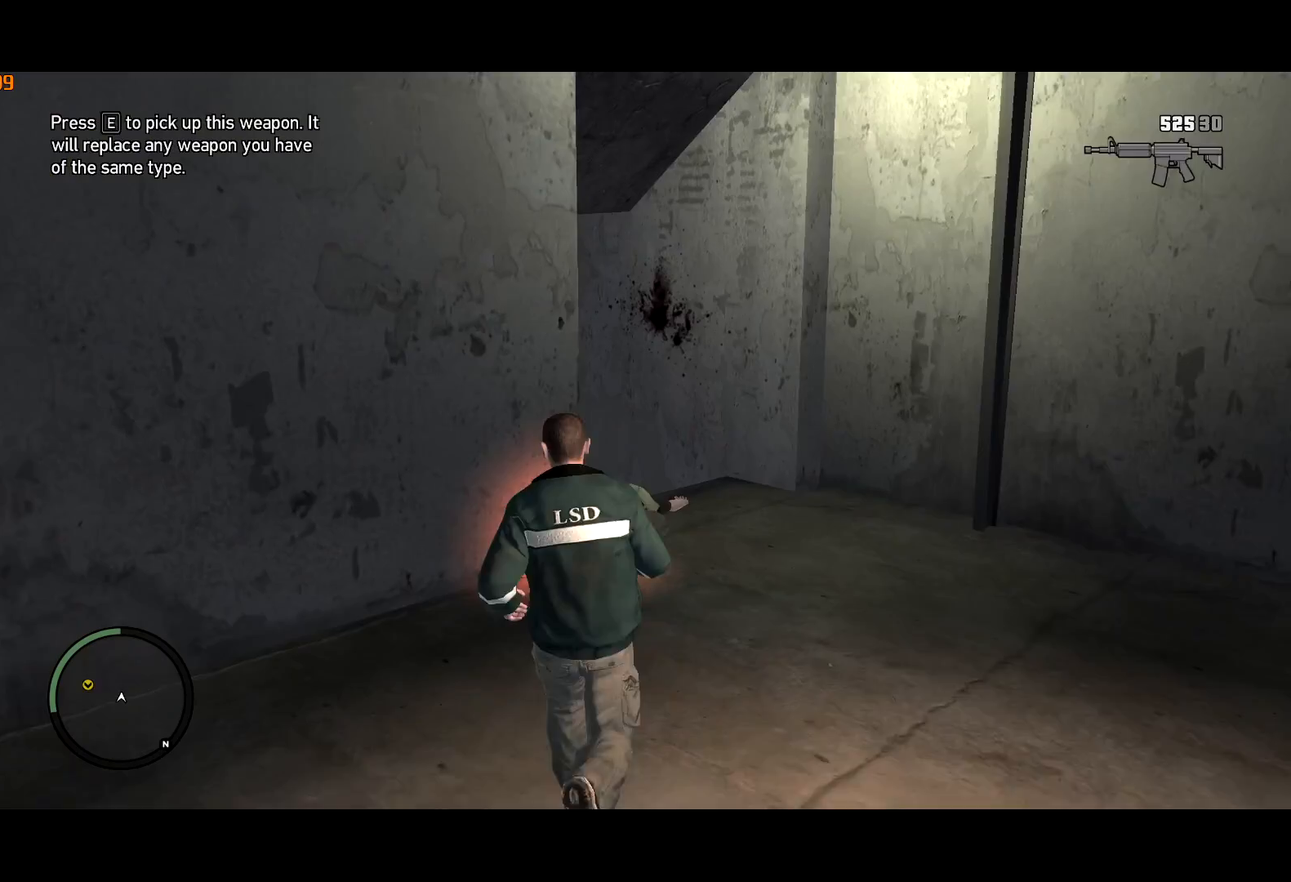
{"keys": ["e", "shift", "w"], "mouse": [], "events": [[50, "e", "up"], [83, "mouse_wheel_up", "down"], [133, "e", "down"], [133, "mouse_wheel_up", "up"], [183, "e", "up"], [283, "e", "down"], [367, "e", "up"], [467, "e", "down"]]}
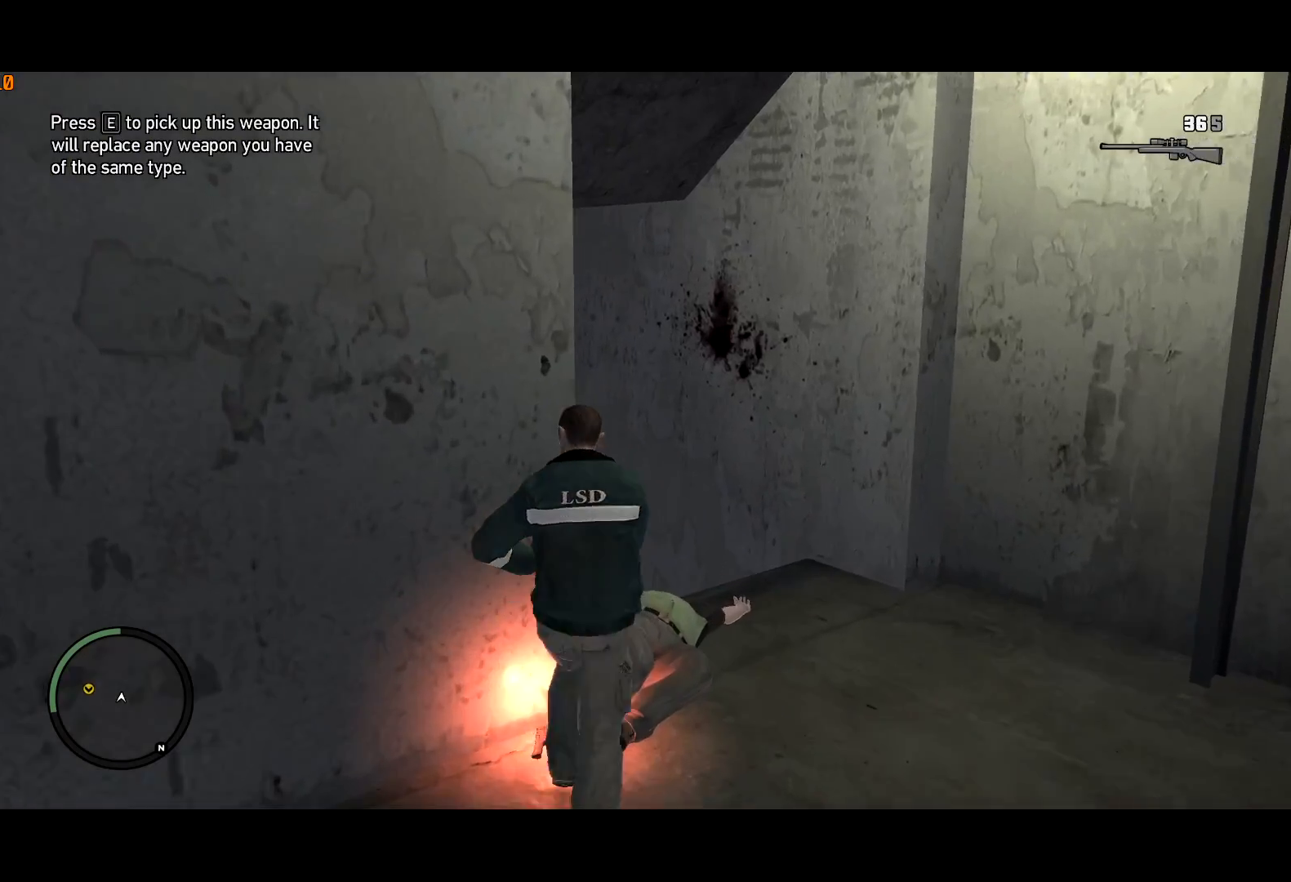
{"keys": ["a", "shift", "w"], "mouse": [], "events": [[17, "e", "up"], [67, "e", "down"], [150, "e", "up"], [200, "a", "down"], [250, "e", "down"], [250, "mouse_wheel_up", "down"], [300, "e", "up"], [300, "mouse_wheel_up", "up"], [350, "a", "up"], [383, "e", "down"], [483, "a", "down"], [483, "e", "up"]]}
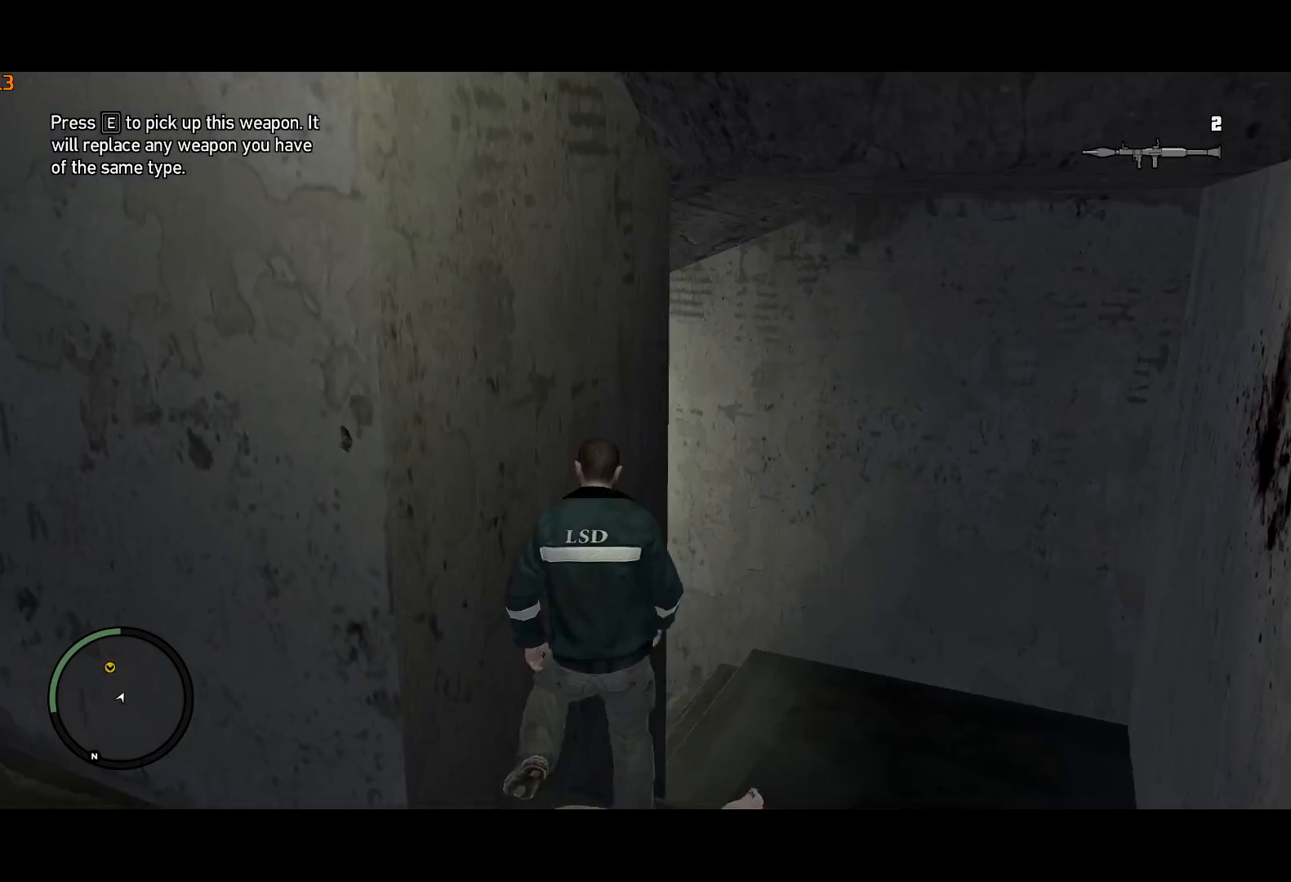
{"keys": ["shift", "w"], "mouse": ["right"], "events": [[67, "a", "up"], [267, "mouse_right", "down"]]}
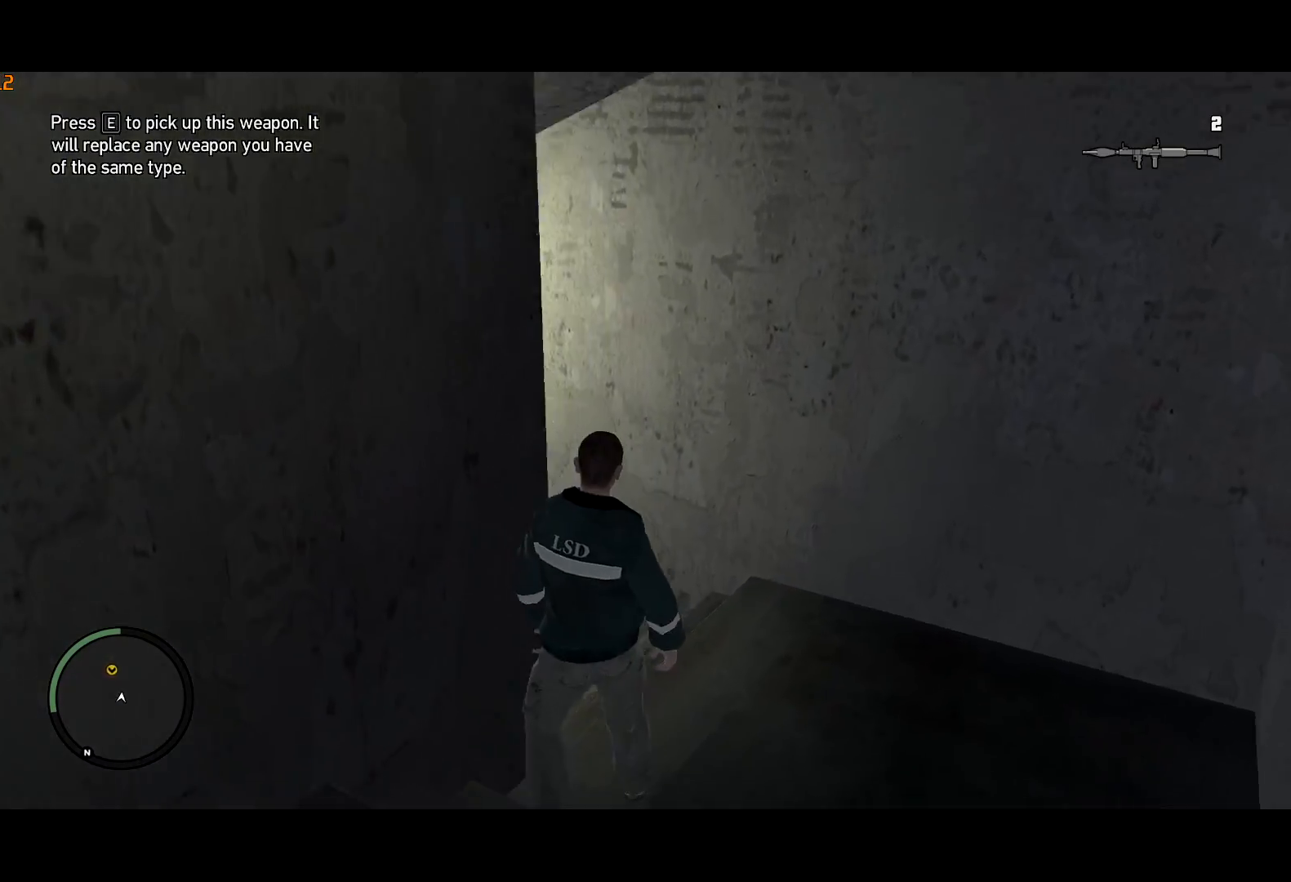
{"keys": ["shift", "w"], "mouse": ["right"], "events": []}
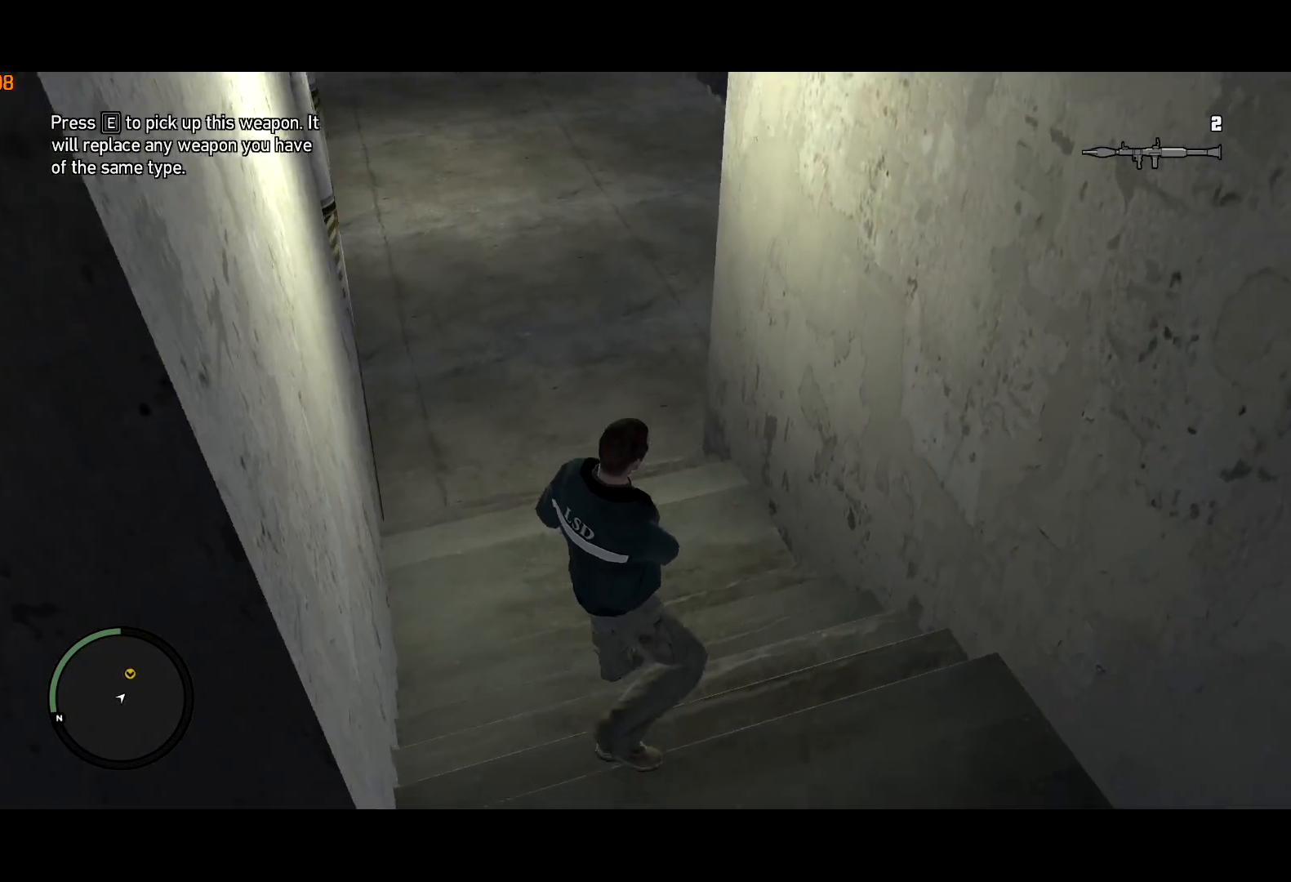
{"keys": ["shift", "w"], "mouse": ["right"], "events": []}
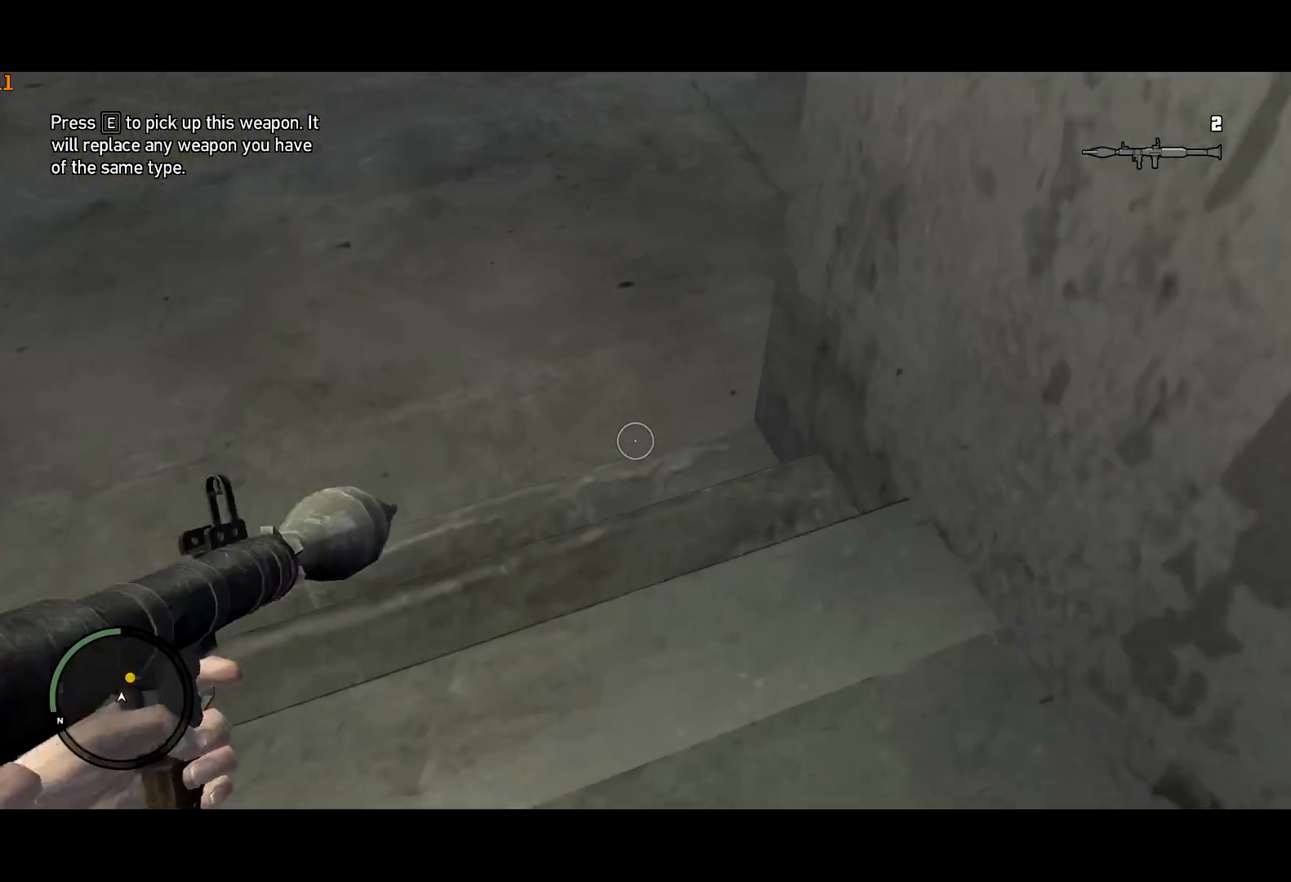
{"keys": ["shift", "w"], "mouse": ["right"], "events": []}
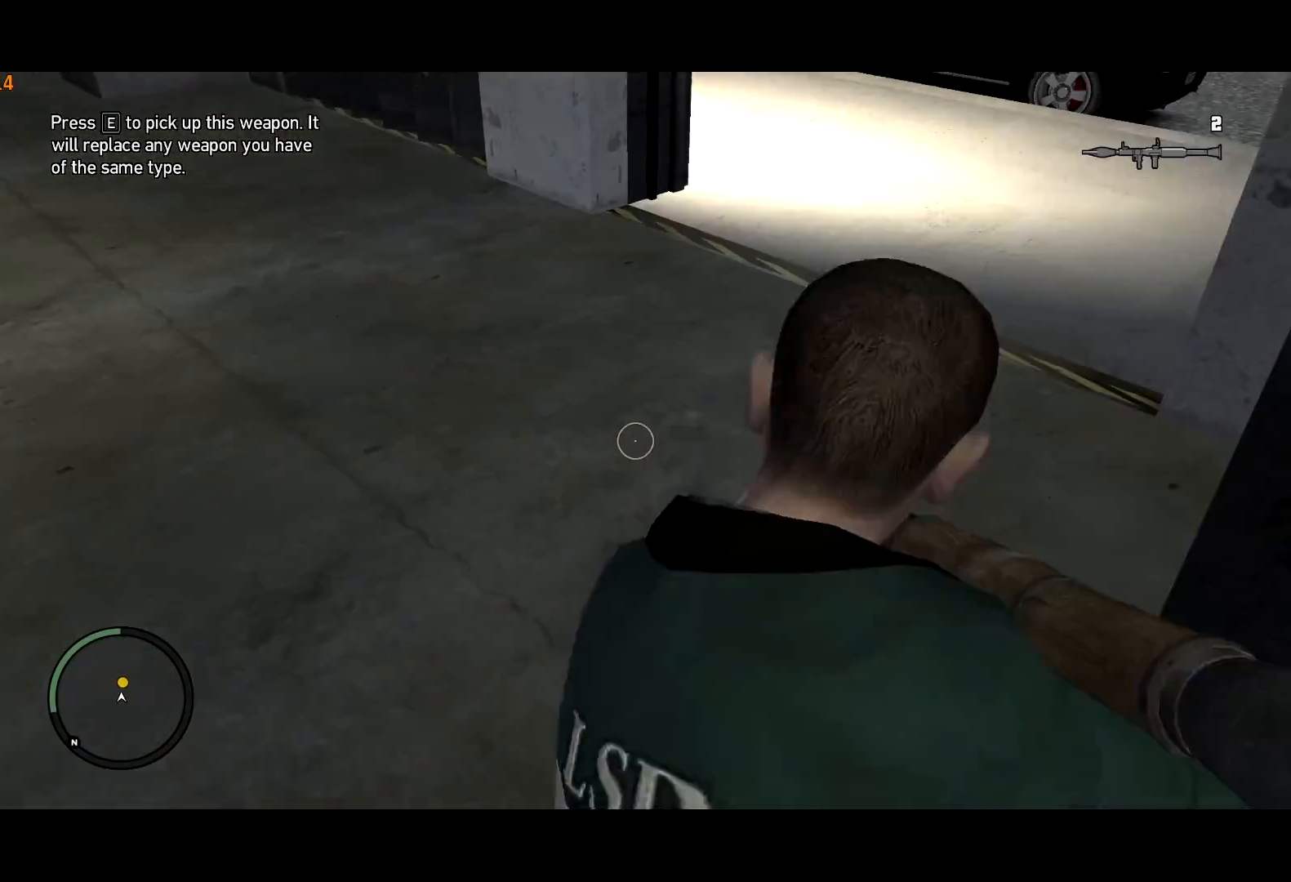
{"keys": ["shift", "w"], "mouse": [], "events": [[233, "mouse_right", "up"]]}
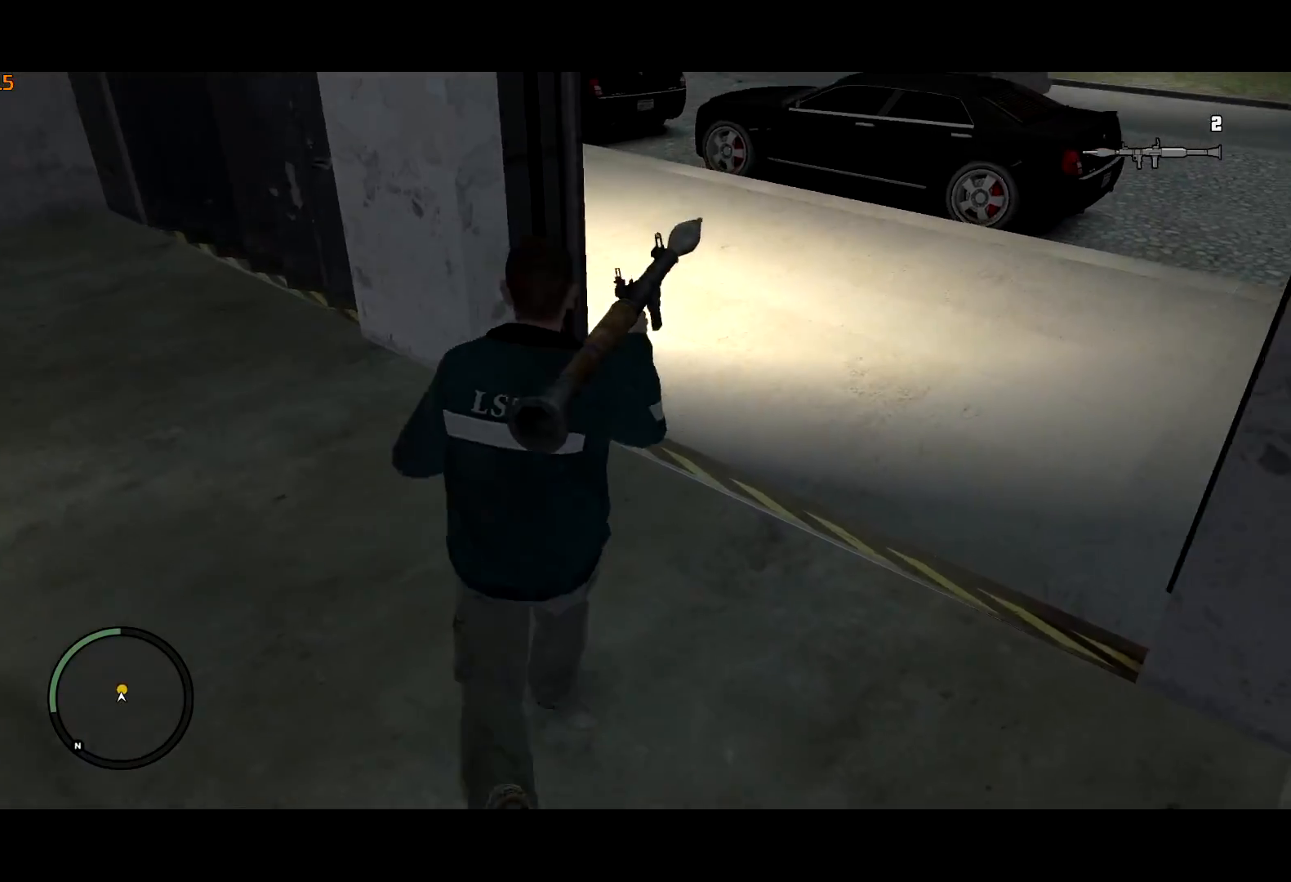
{"keys": ["shift", "w"], "mouse": [], "events": [[67, "mouse_wheel_up", "down"], [117, "mouse_wheel_up", "up"], [200, "mouse_wheel_up", "down"], [250, "mouse_wheel_up", "up"]]}
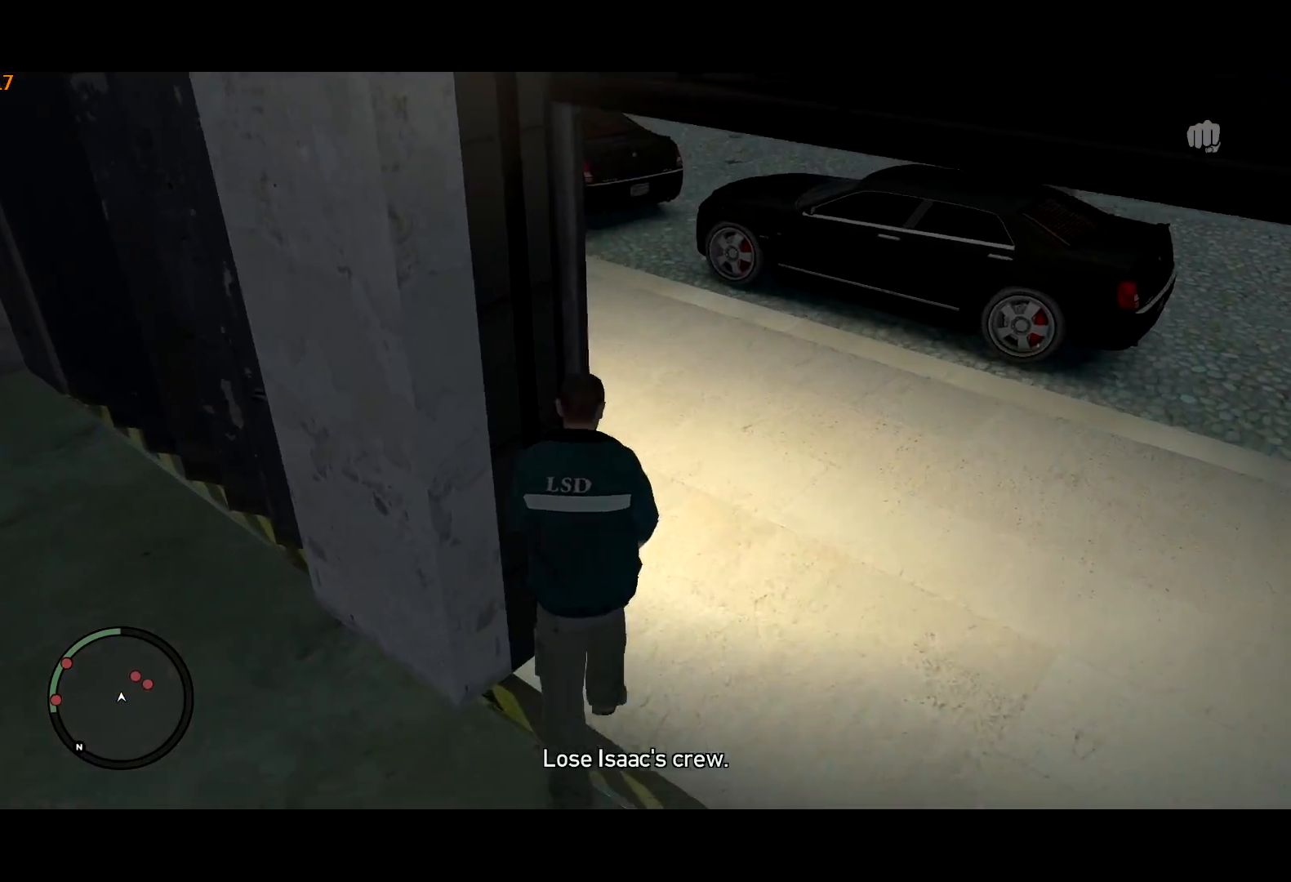
{"keys": ["shift", "w"], "mouse": [], "events": [[133, "a", "down"], [267, "a", "up"]]}
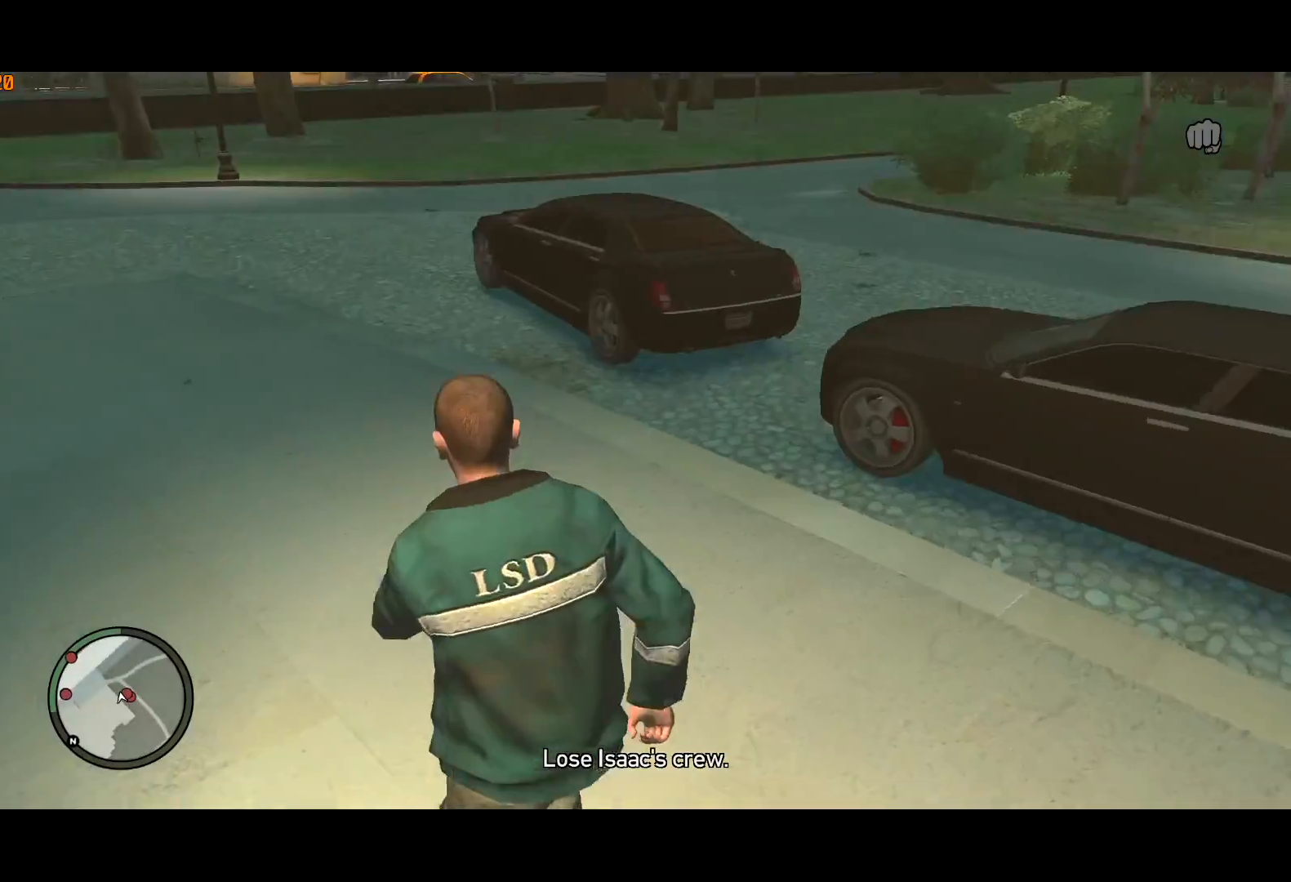
{"keys": ["shift", "w"], "mouse": [], "events": []}
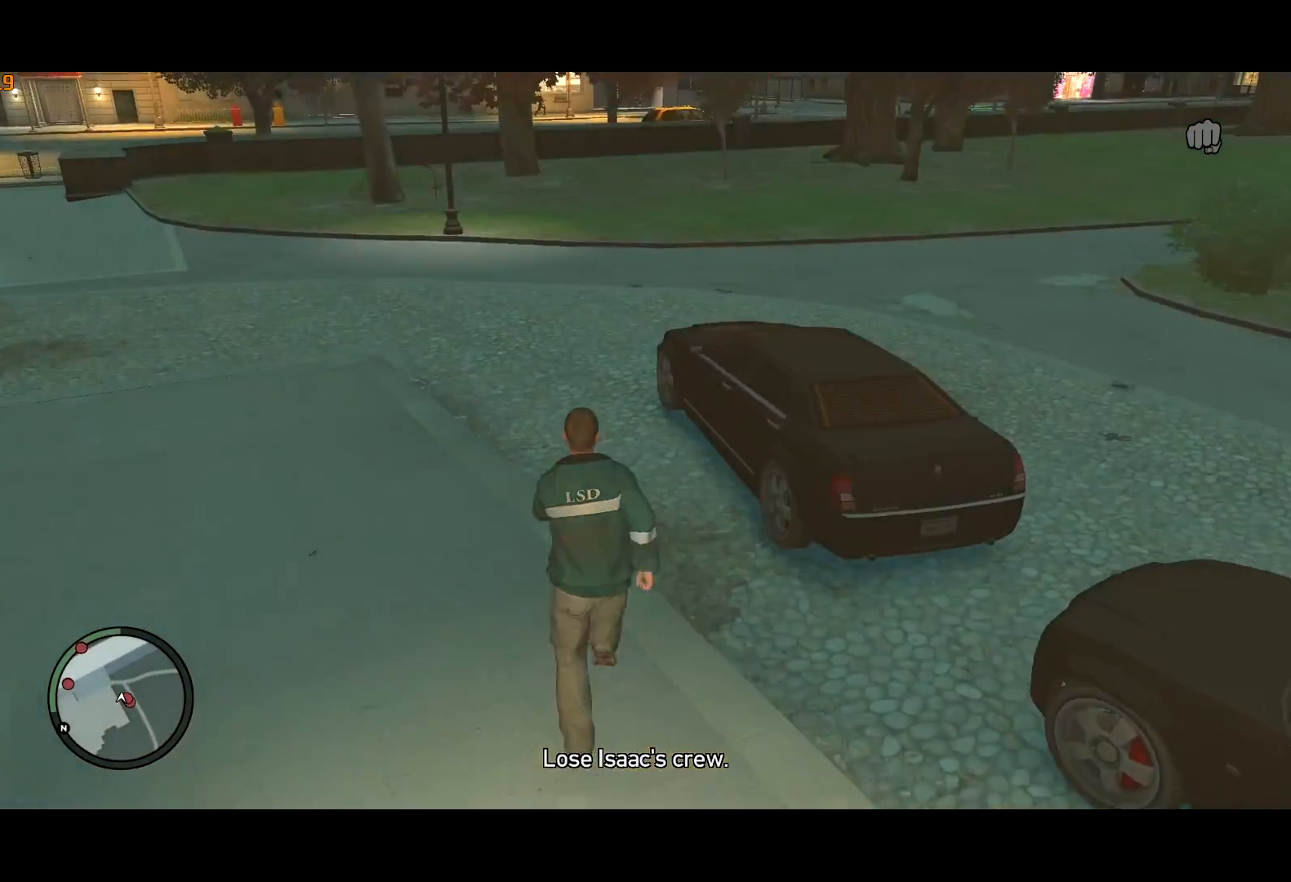
{"keys": ["e", "shift", "w"], "mouse": [], "events": [[483, "e", "down"]]}
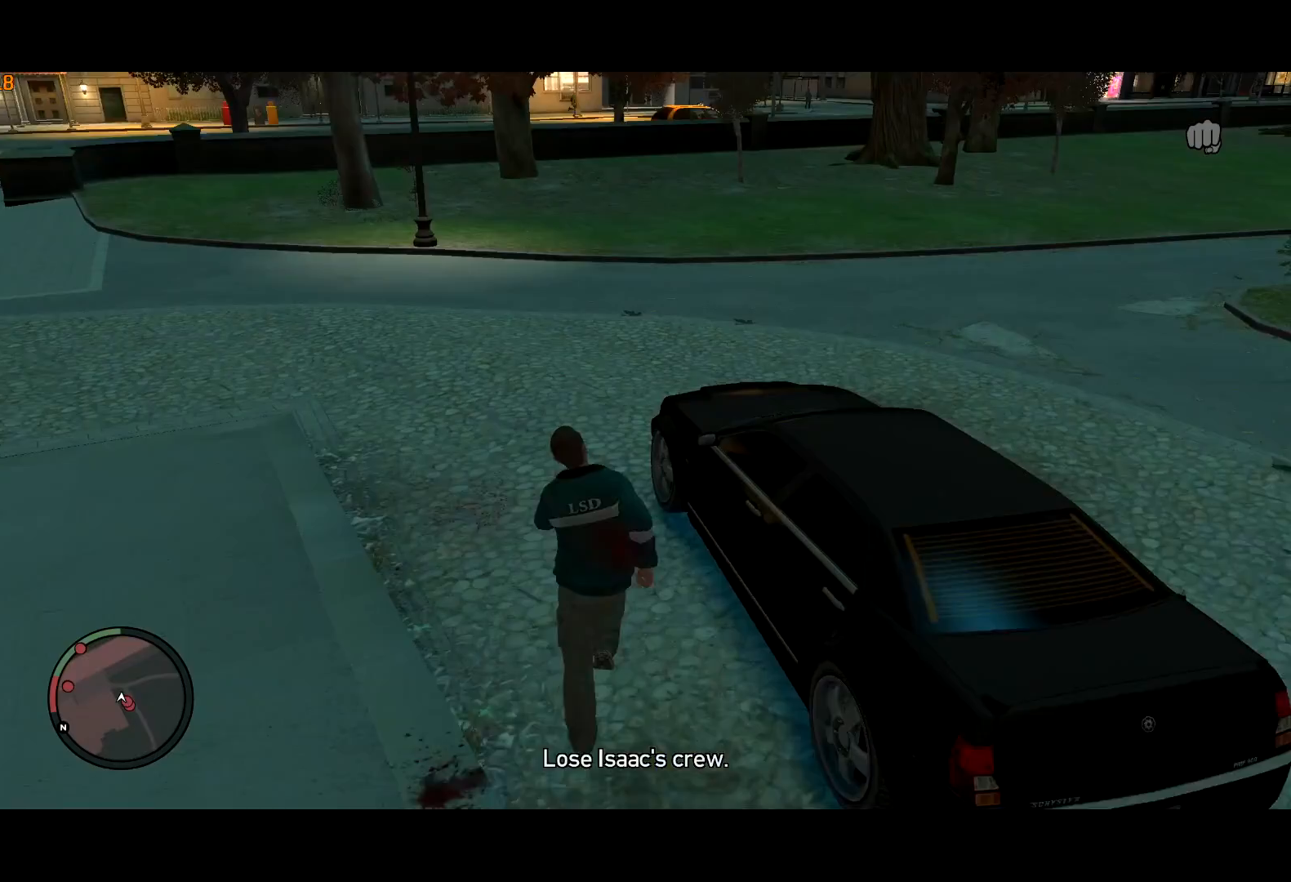
{"keys": ["e", "shift", "w"], "mouse": [], "events": [[83, "e", "up"], [117, "e", "down"]]}
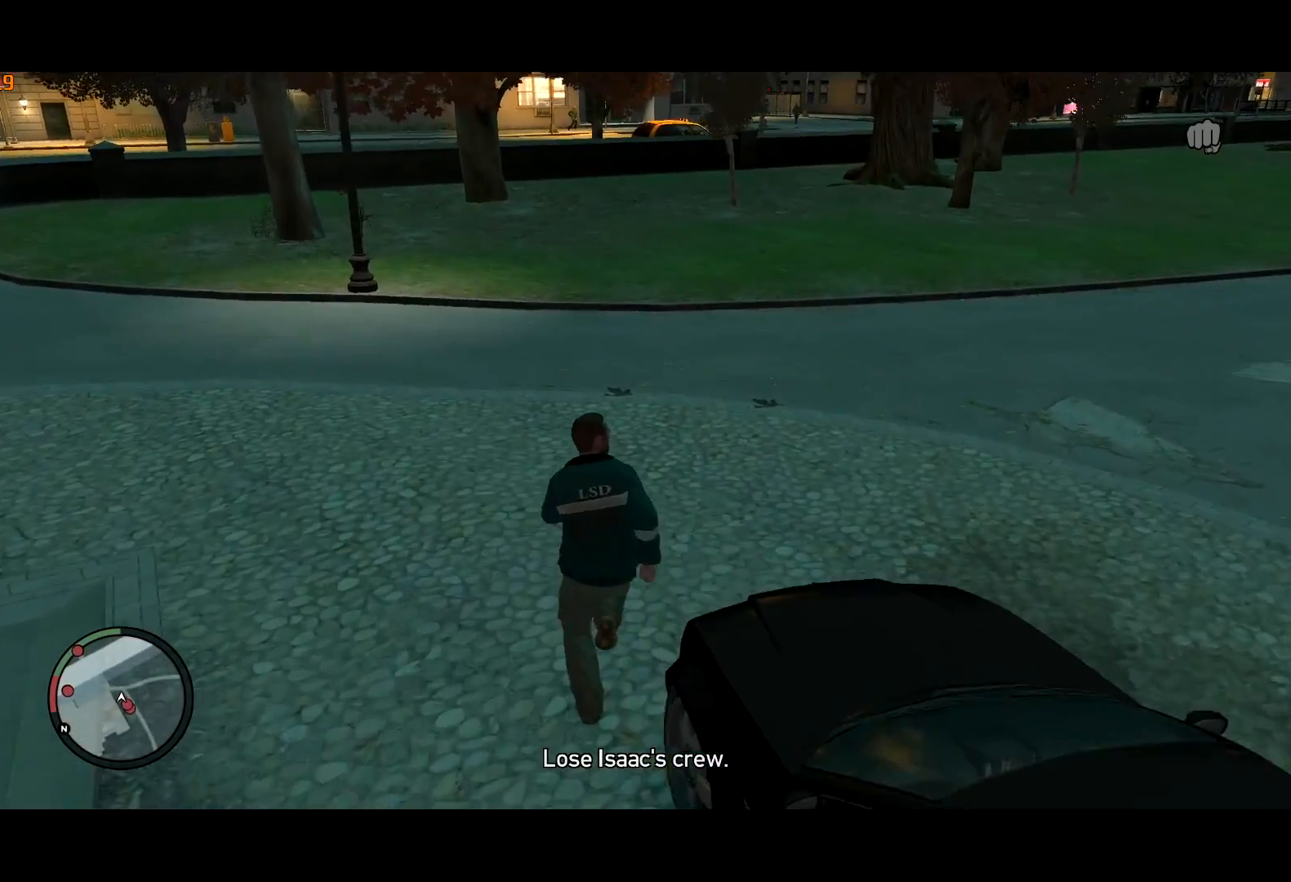
{"keys": ["e", "shift", "w"], "mouse": [], "events": [[150, "e", "up"], [183, "e", "down"]]}
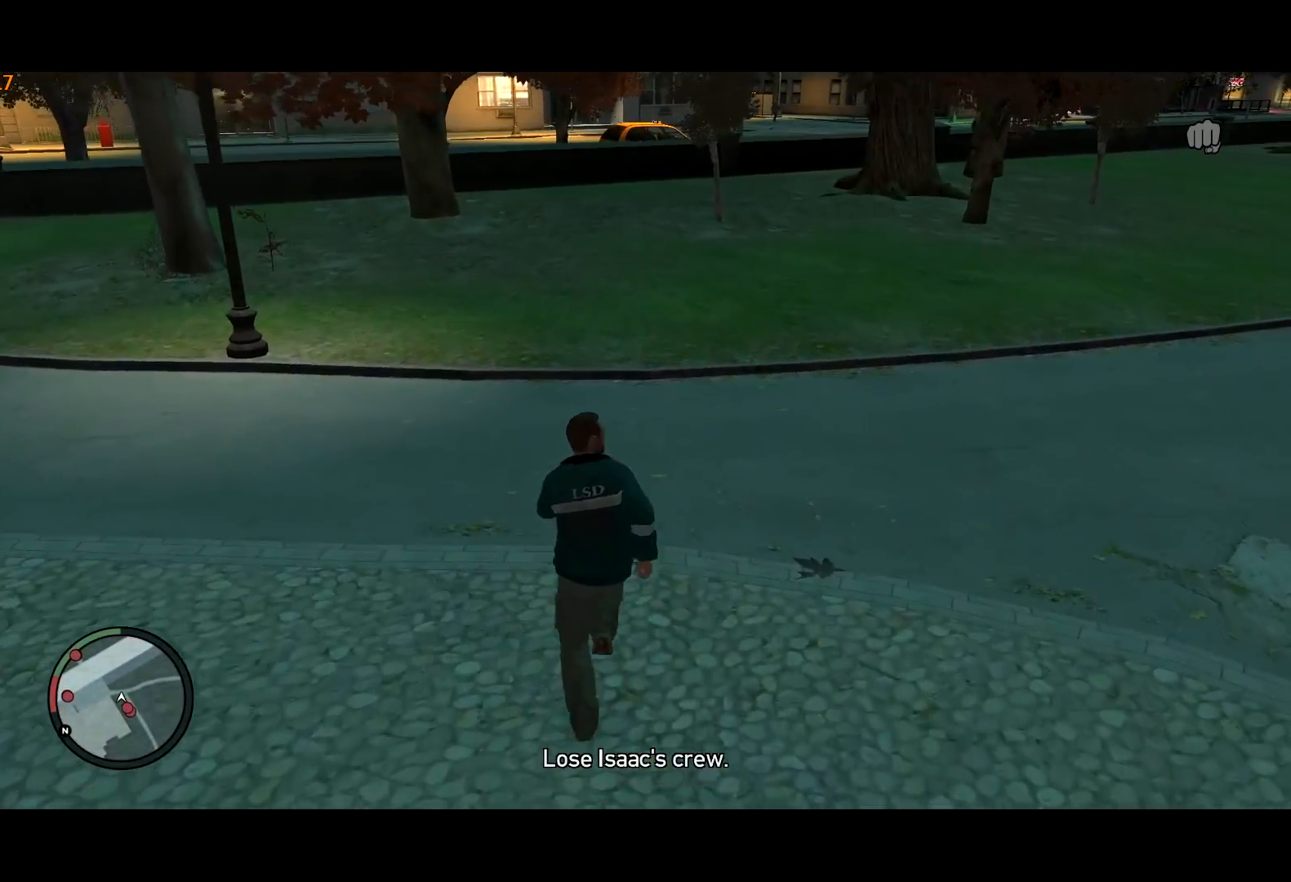
{"keys": ["shift", "w"], "mouse": [], "events": [[483, "e", "up"]]}
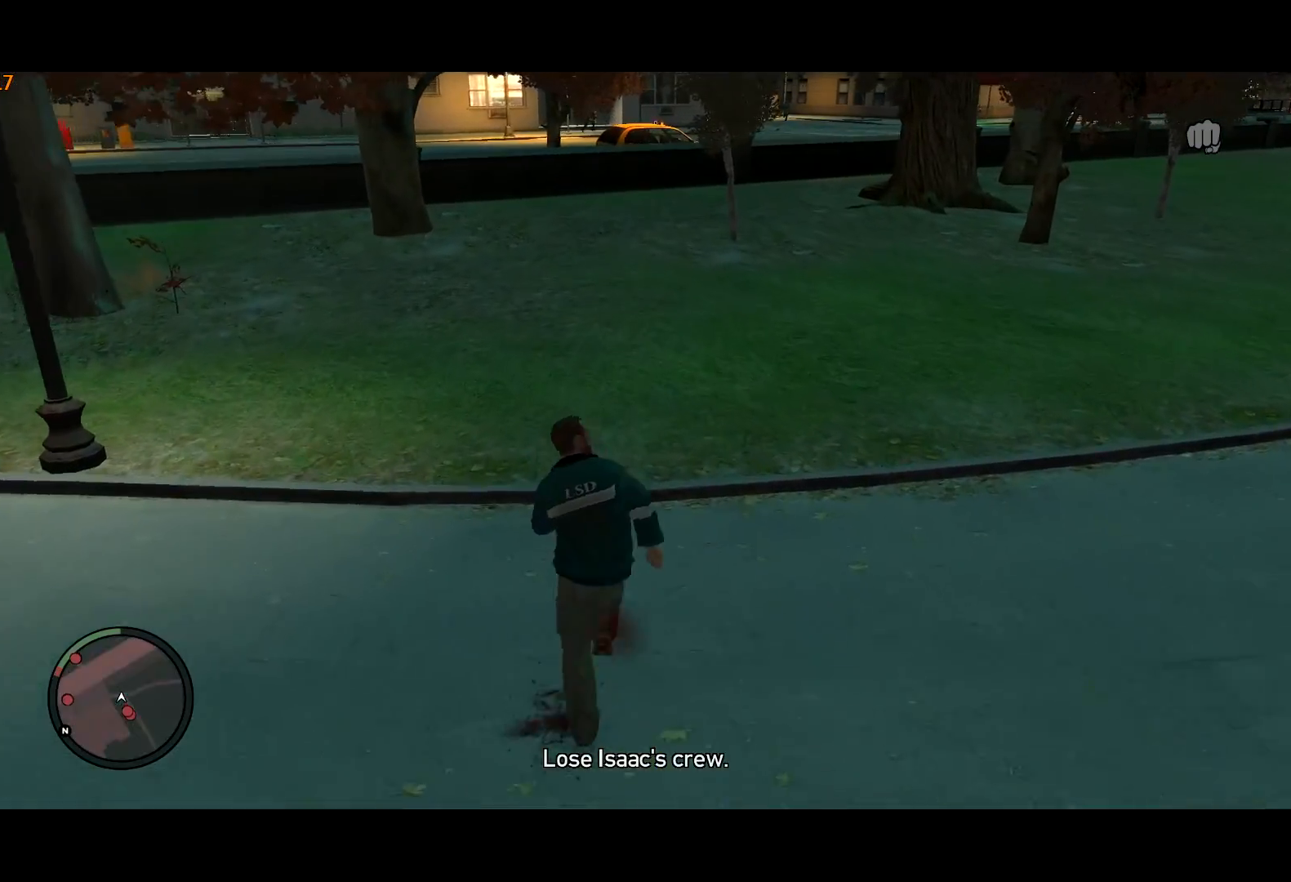
{"keys": ["shift", "w"], "mouse": [], "events": [[33, "e", "down"], [167, "e", "up"], [217, "e", "down"], [500, "e", "up"]]}
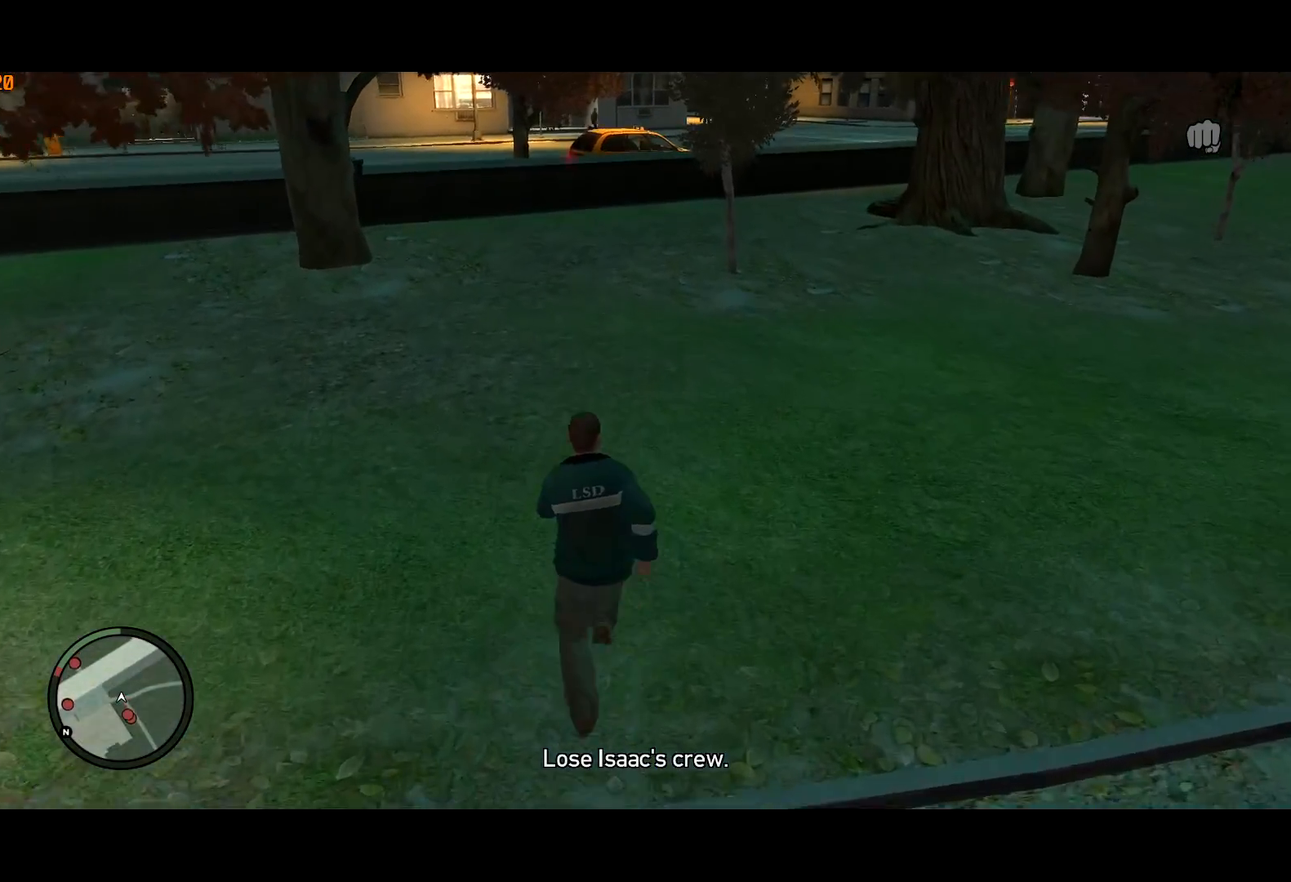
{"keys": ["e", "shift", "w"], "mouse": [], "events": [[50, "e", "down"], [183, "e", "up"], [233, "e", "down"], [317, "e", "up"], [367, "e", "down"]]}
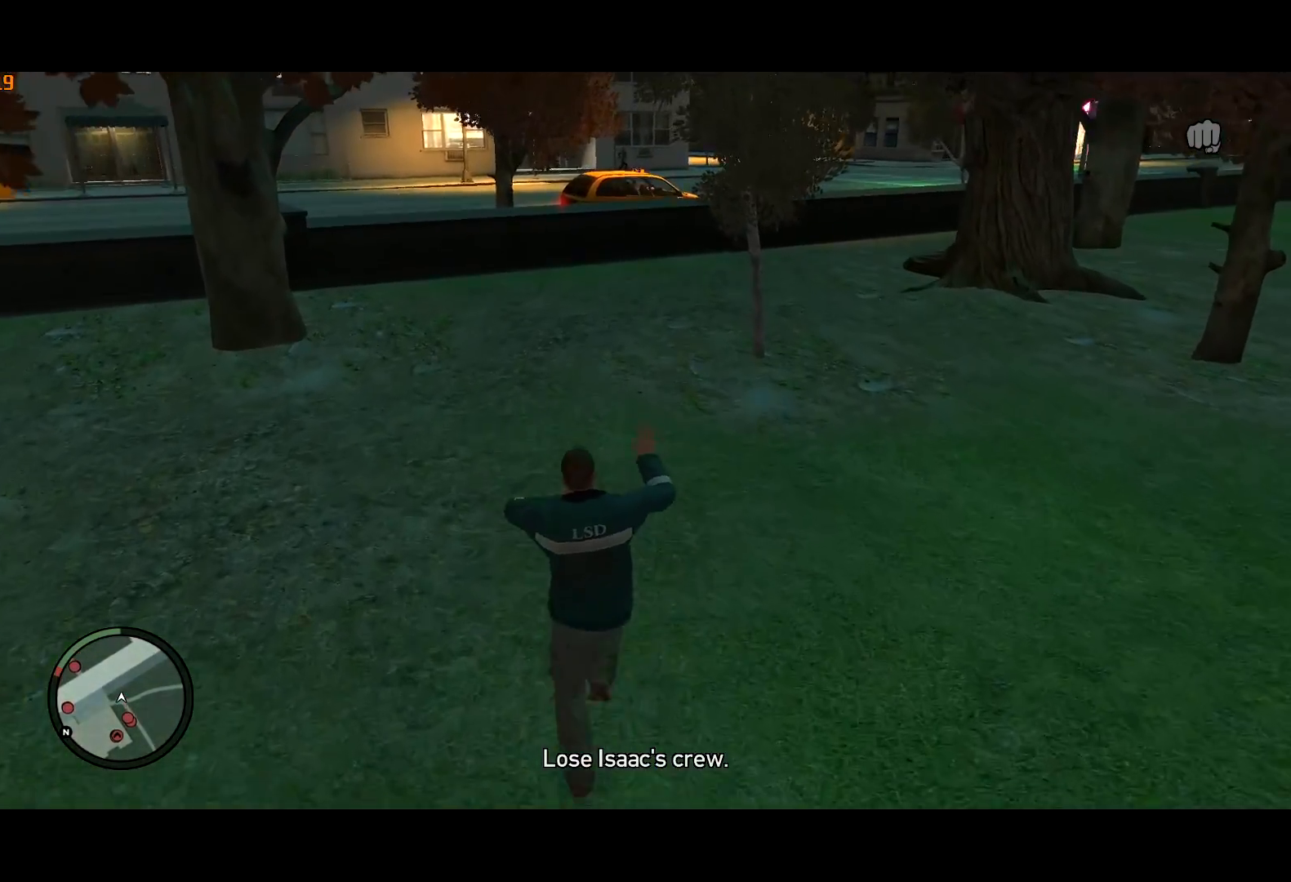
{"keys": ["shift", "w"], "mouse": [], "events": [[150, "e", "up"], [200, "e", "down"], [250, "mouse_right", "down"], [300, "e", "up"], [300, "mouse_right", "up"], [333, "e", "down"], [383, "mouse_right", "down"], [433, "e", "up"], [467, "mouse_right", "up"]]}
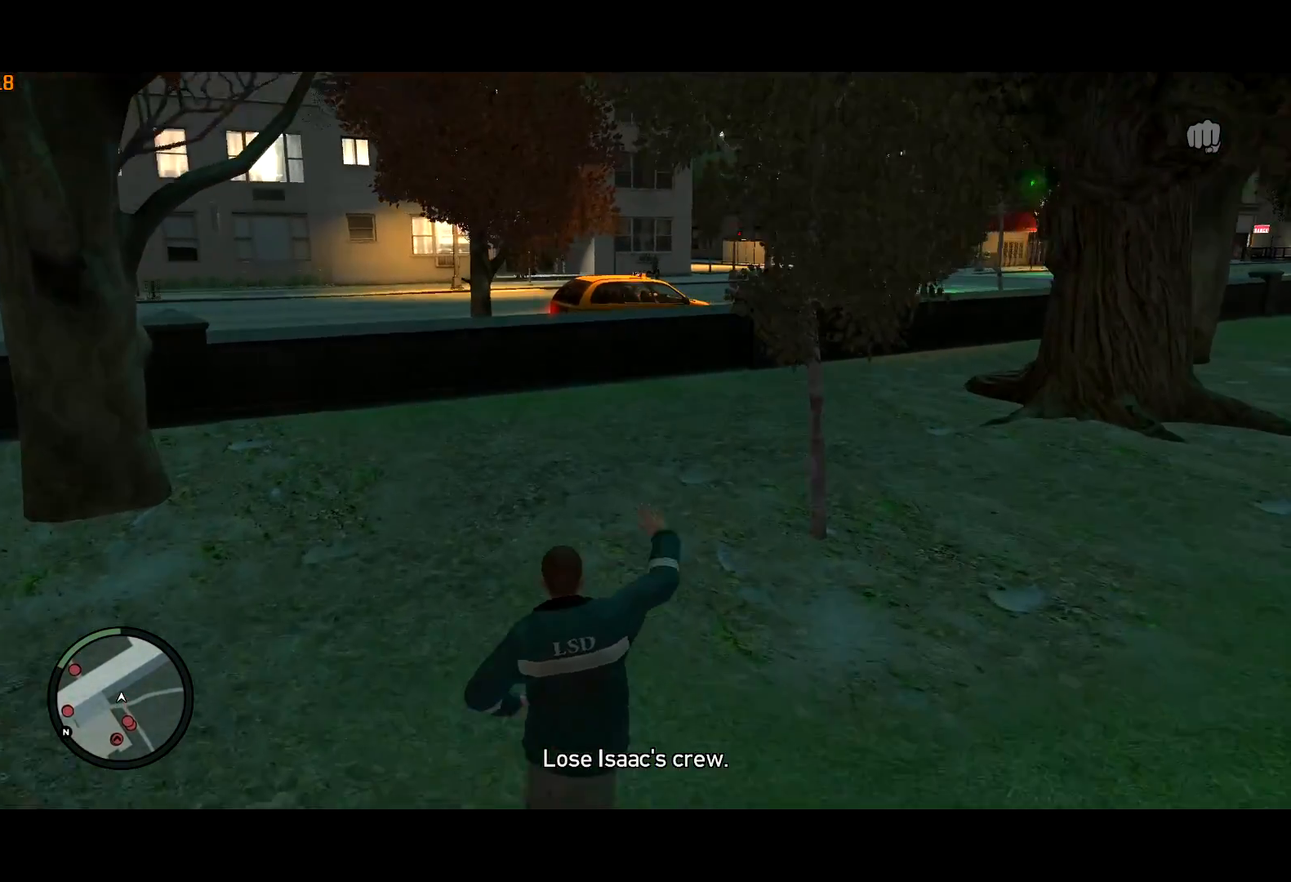
{"keys": ["e", "shift", "w"], "mouse": [], "events": [[33, "e", "down"], [117, "e", "up"], [167, "e", "down"], [217, "mouse_right", "down"], [267, "mouse_right", "up"], [300, "e", "up"], [350, "e", "down"], [350, "mouse_right", "down"], [450, "e", "up"], [450, "mouse_right", "up"], [500, "e", "down"]]}
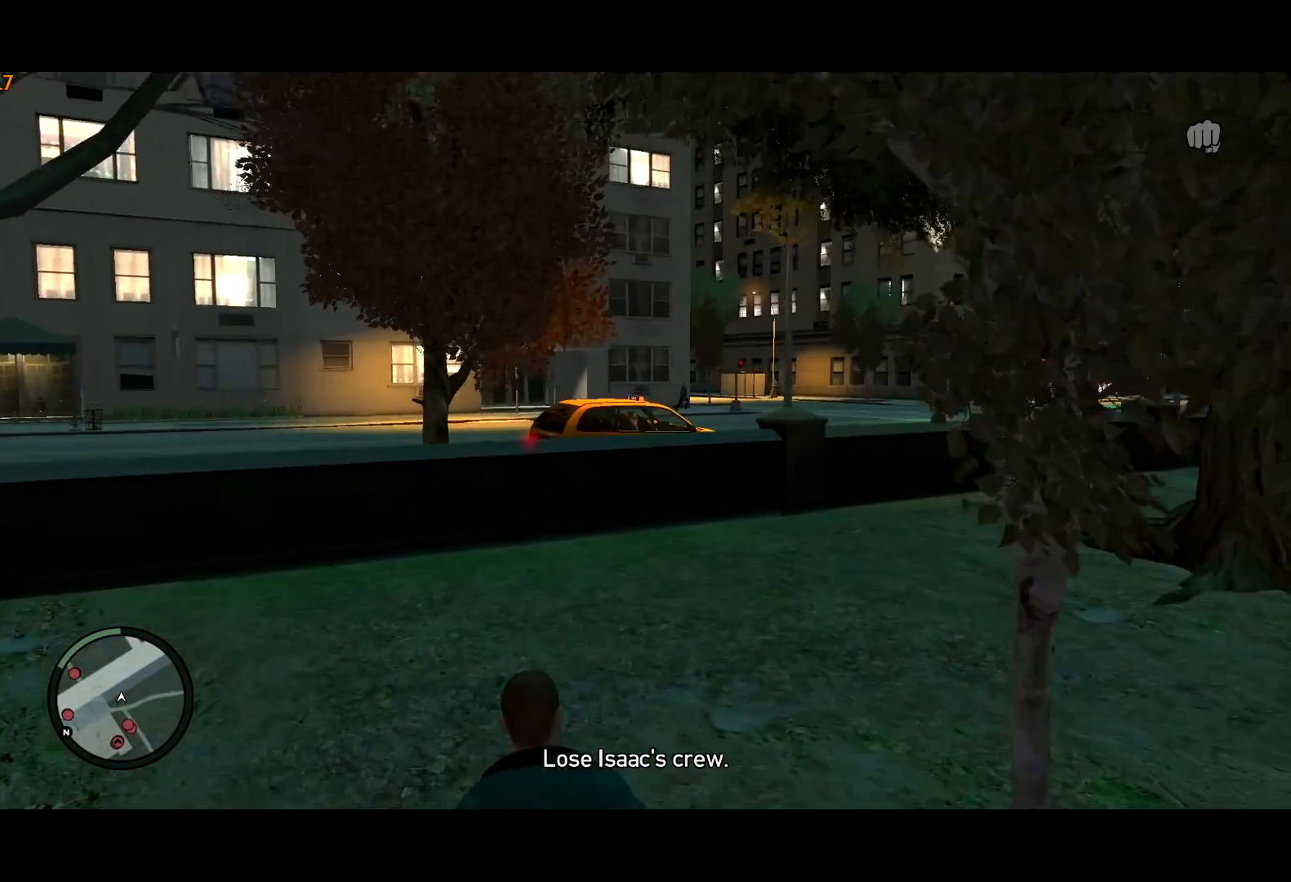
{"keys": ["shift", "w"], "mouse": ["right"], "events": [[83, "e", "up"], [183, "e", "down"], [283, "e", "up"], [383, "e", "down"], [467, "e", "up"], [467, "mouse_right", "down"]]}